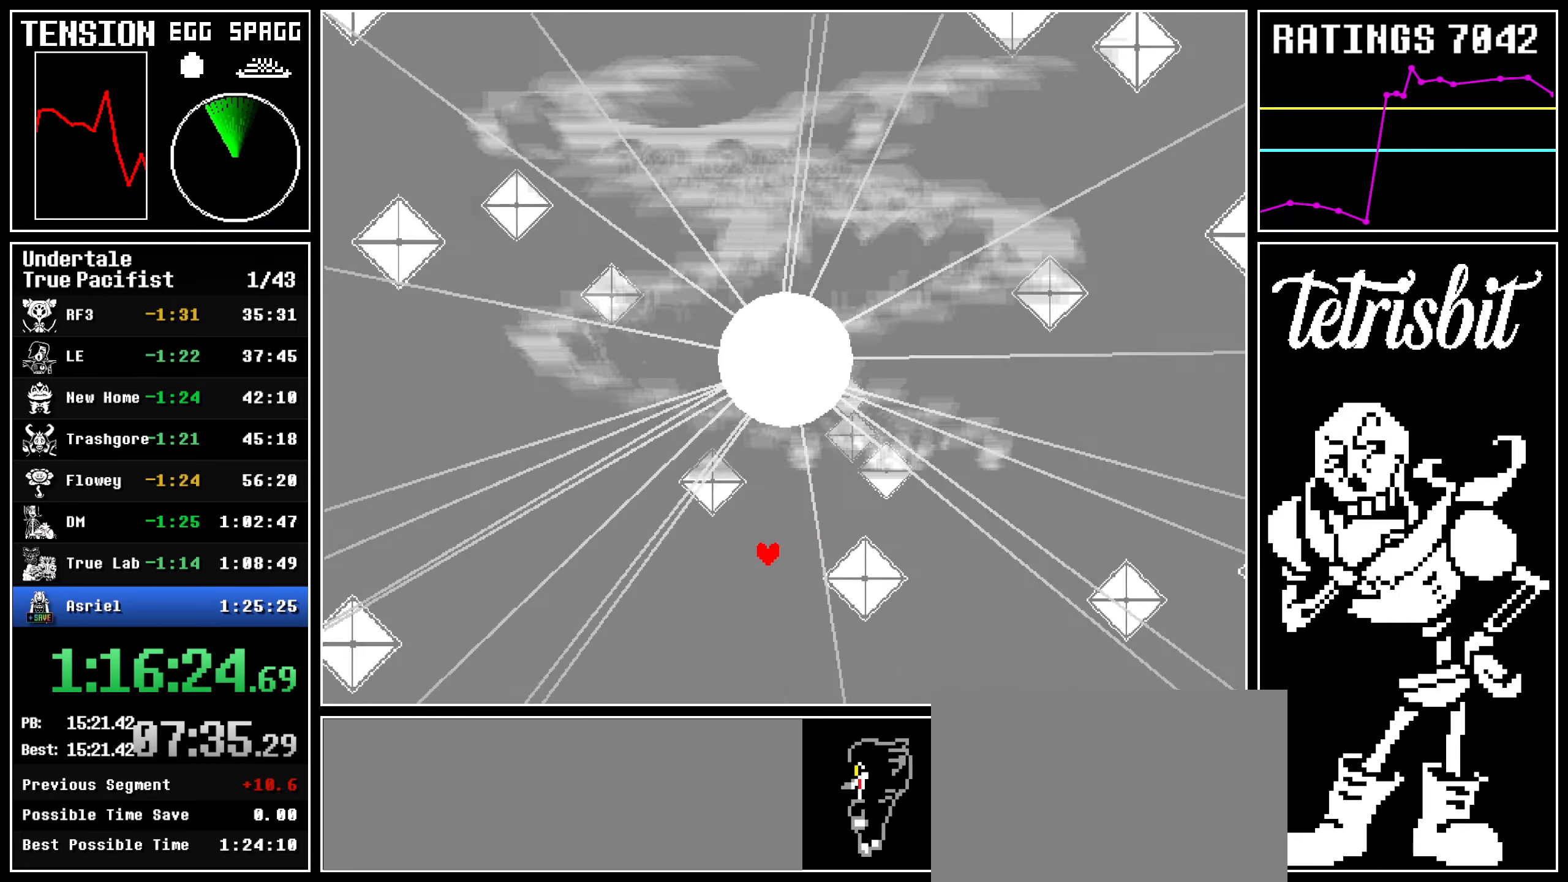
Gameplay with keyboard; each line is a JSON object with the keys held at the frame after it. "events" lists presses ("down") and releases ("up") of "c", "ctrl", "down", "left", "return", "right", "shift", "up" and "z" between this image and that frame as [ms after this image, input, new state], when the widget could be followed in between; "x" appears only as held states. No other keys are recorded. Mouse input is not recorded.
{"keys": [], "events": [[284, "left", "up"]]}
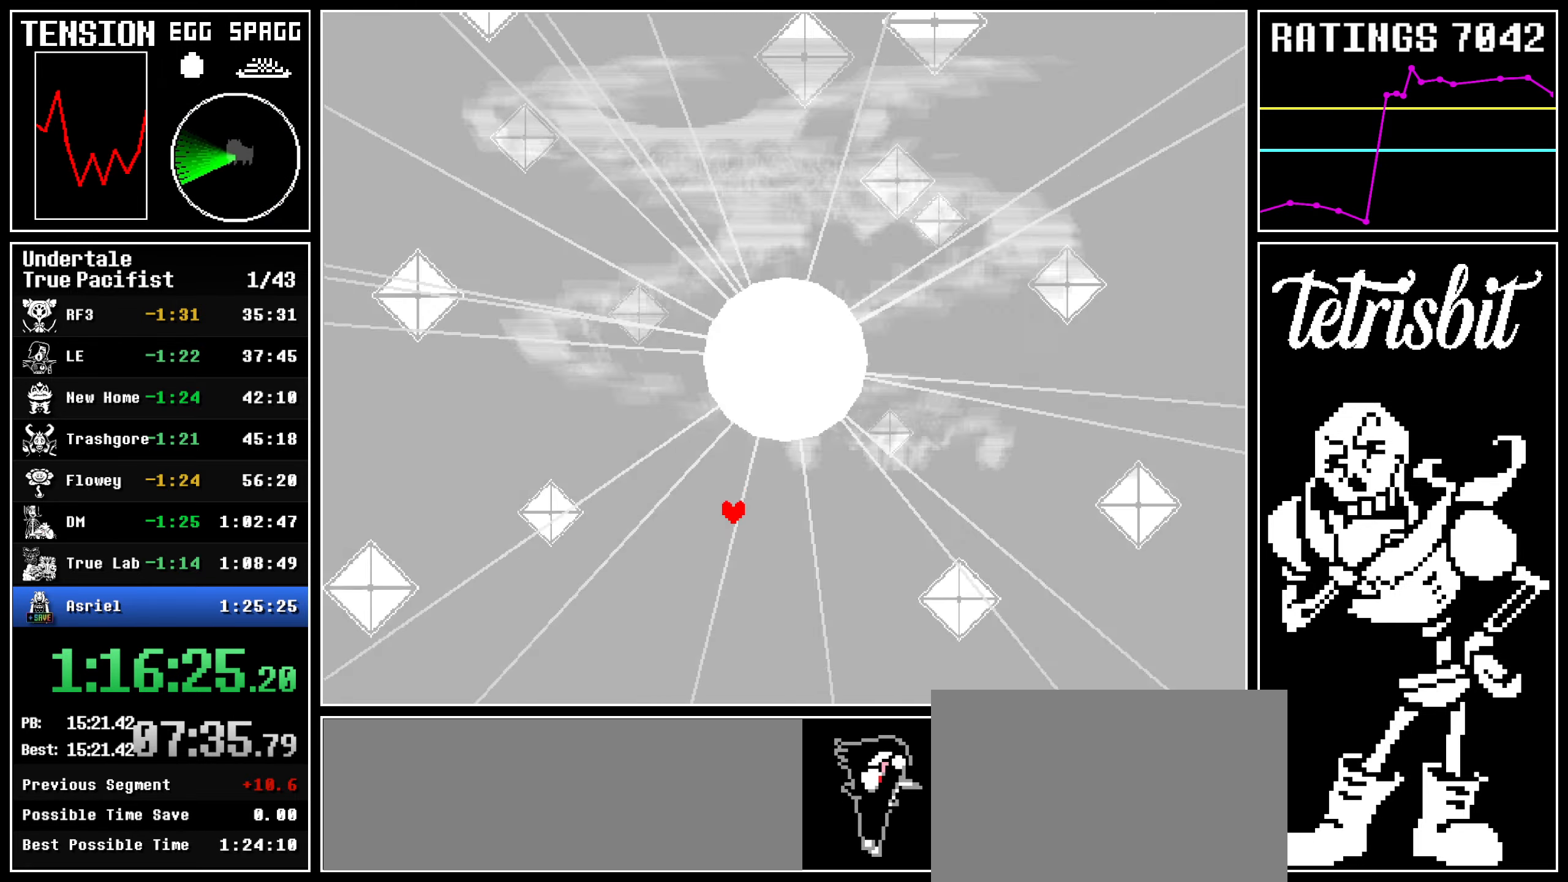
{"keys": ["left"], "events": [[17, "down", "down"], [234, "right", "down"], [350, "down", "up"], [434, "right", "up"], [484, "left", "down"]]}
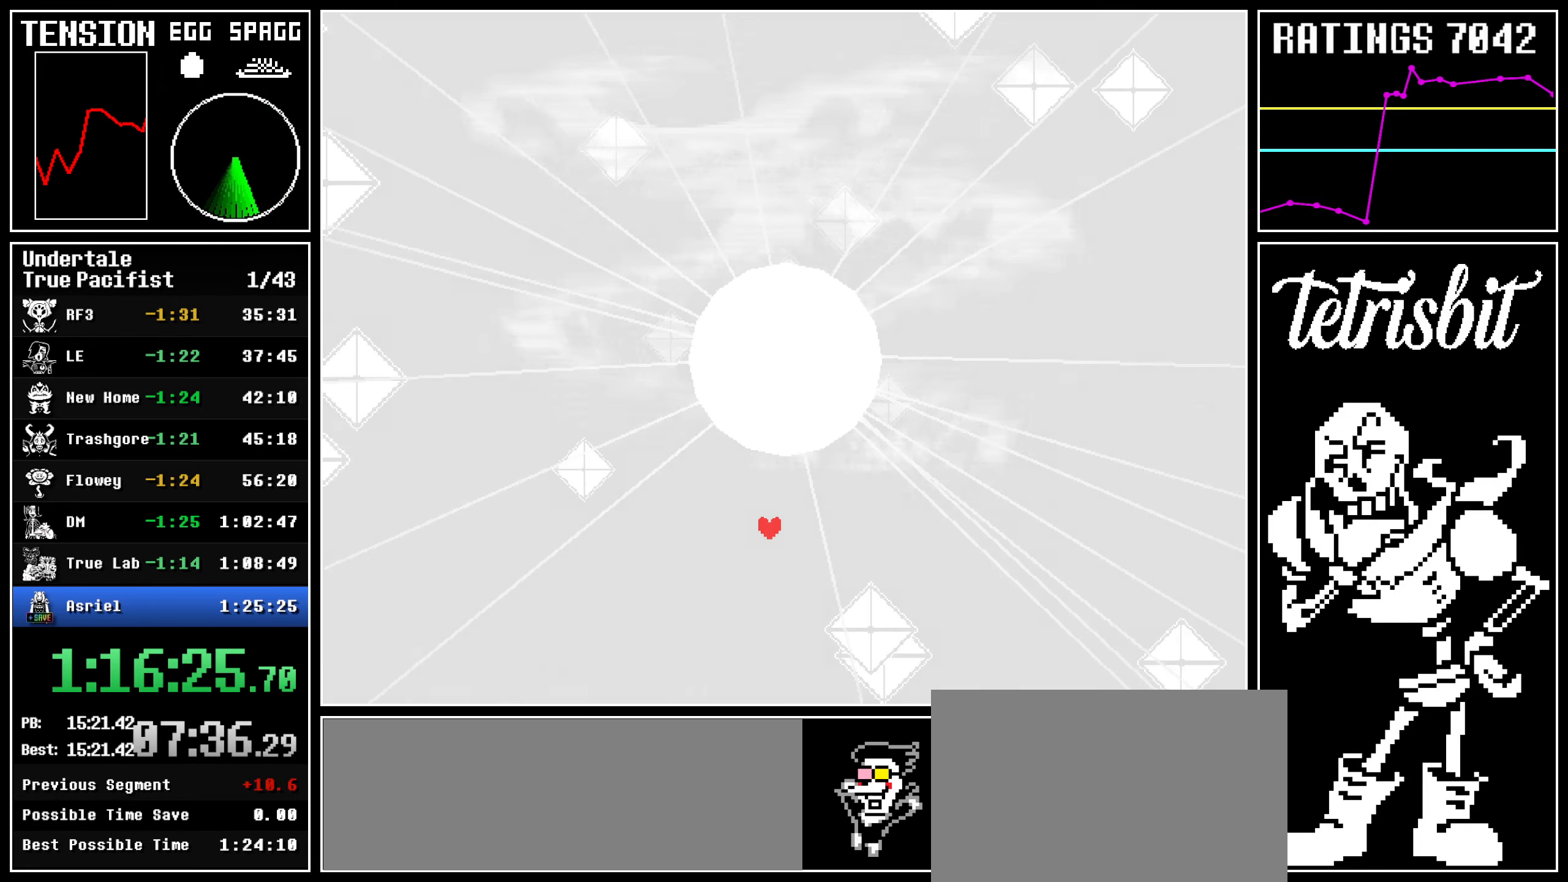
{"keys": ["left"], "events": [[84, "down", "down"], [334, "down", "up"]]}
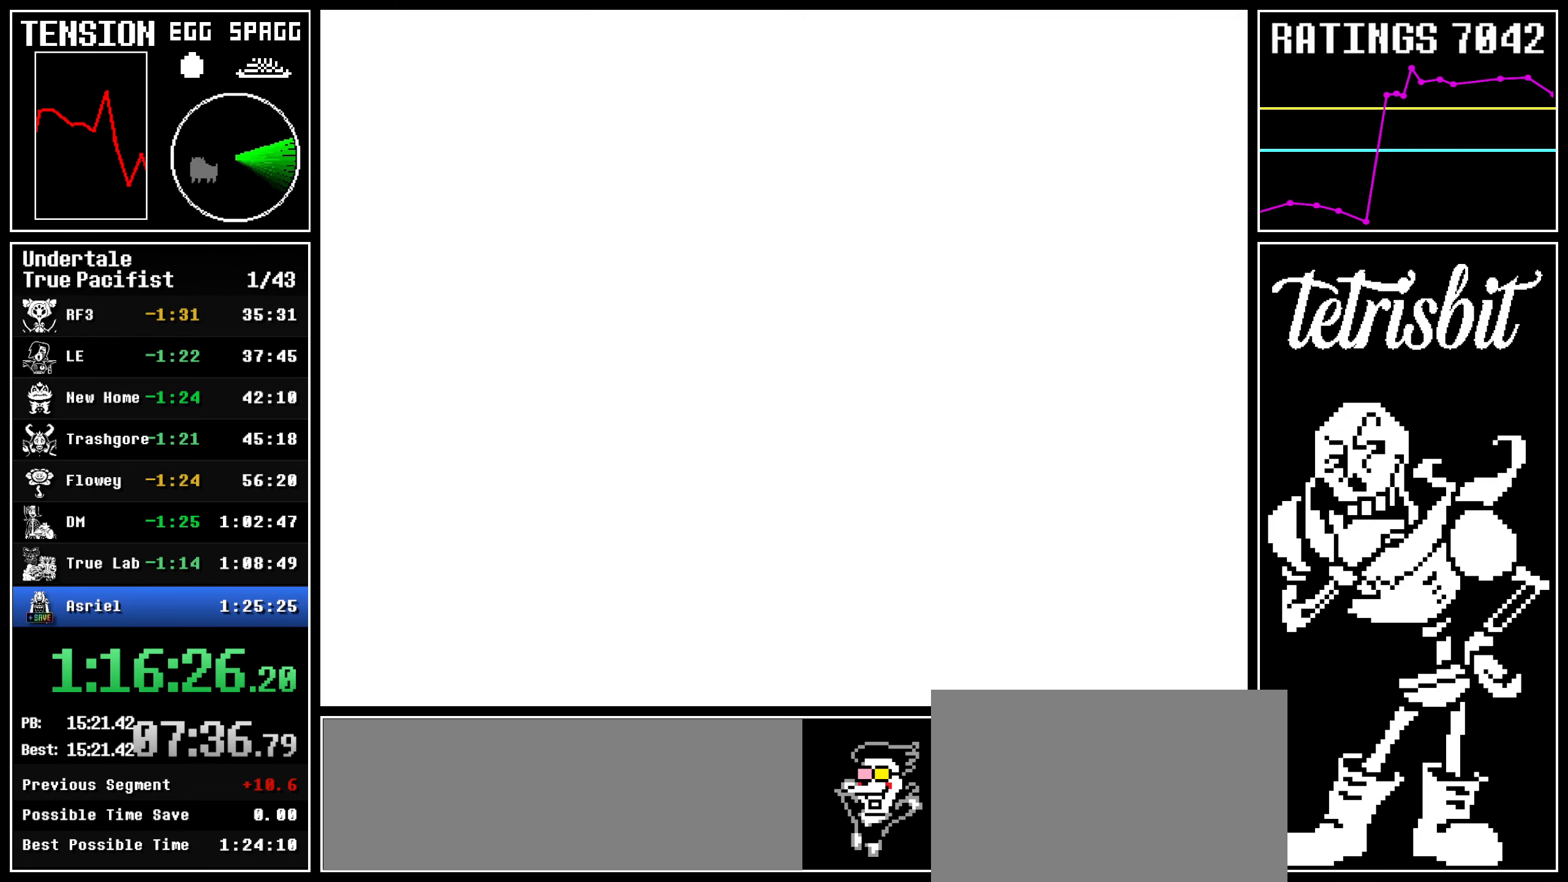
{"keys": [], "events": [[100, "down", "down"], [150, "left", "up"], [417, "down", "up"]]}
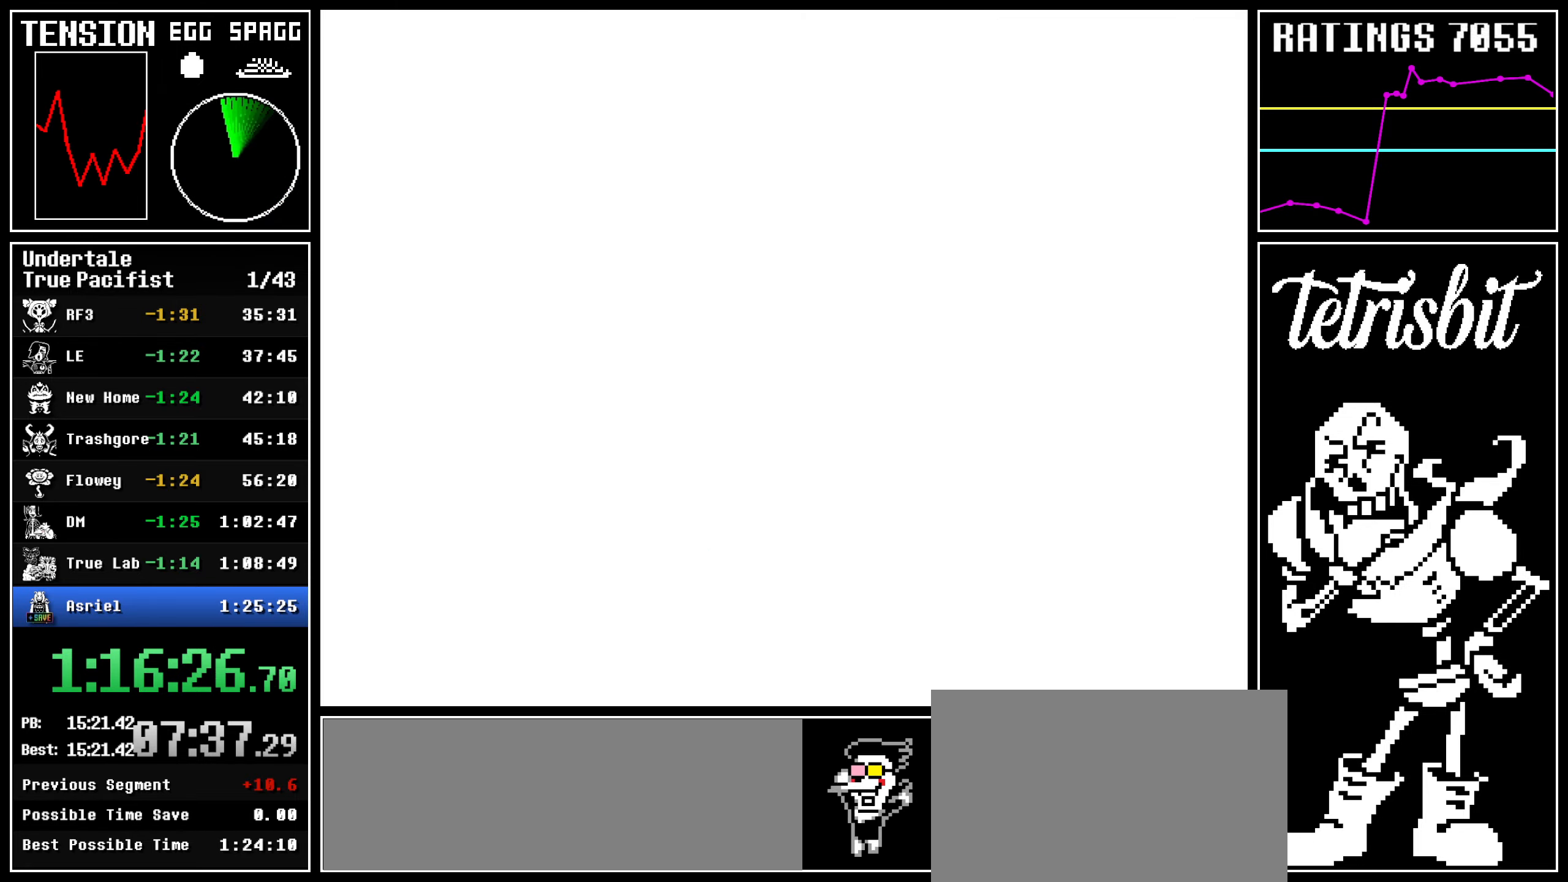
{"keys": [], "events": []}
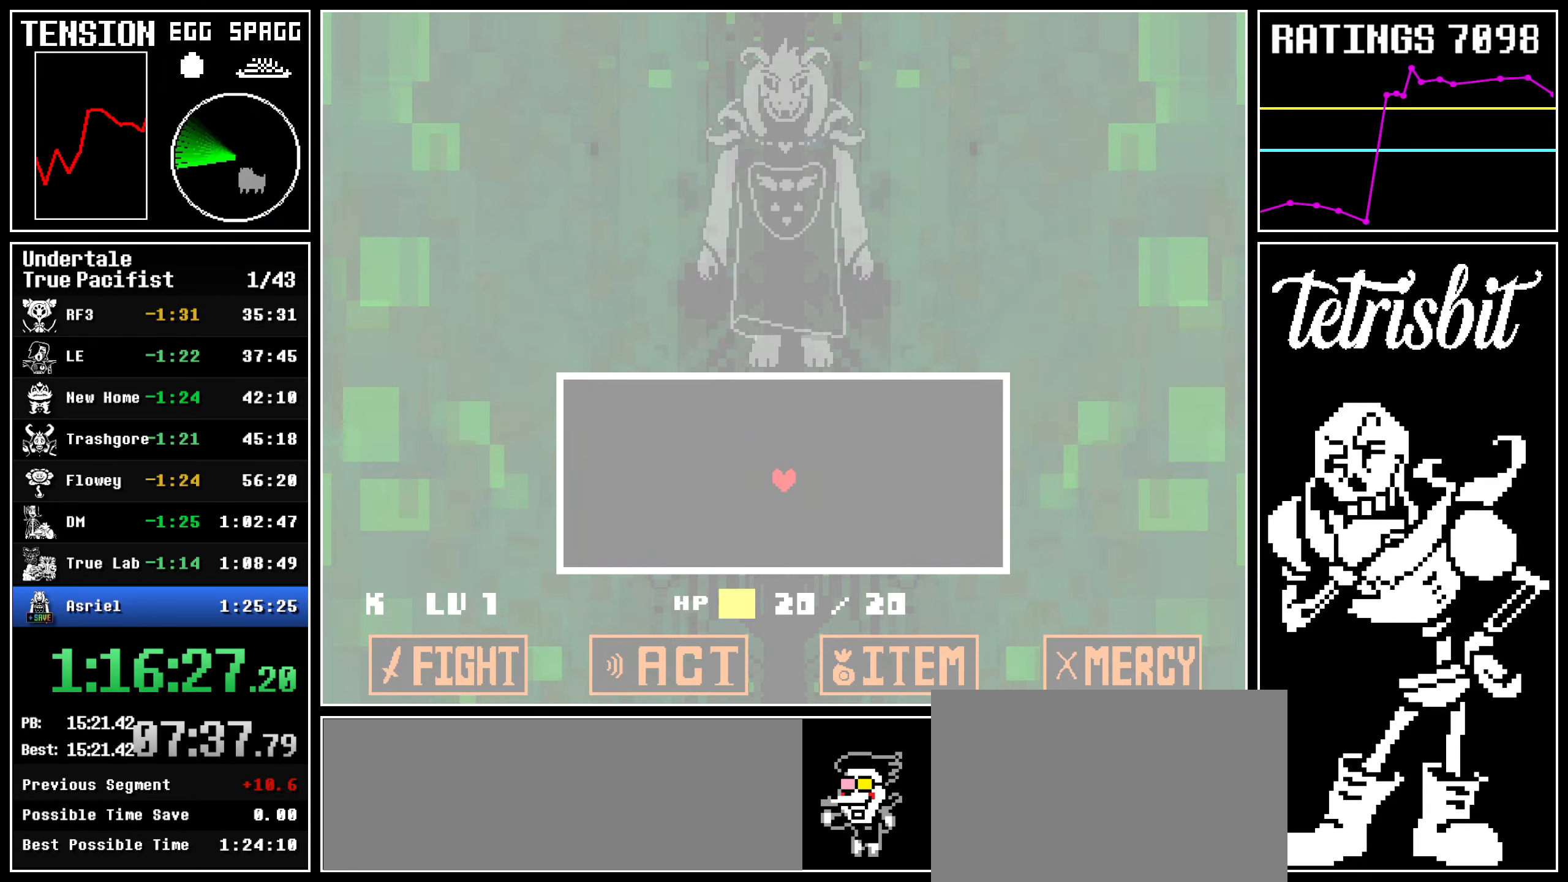
{"keys": ["return", "shift"], "events": [[184, "return", "down"], [217, "shift", "down"], [234, "shift", "up"], [250, "return", "up"], [267, "z", "down"], [350, "return", "down"], [350, "z", "up"], [367, "shift", "down"], [400, "return", "up"], [400, "shift", "up"], [400, "z", "down"], [484, "return", "down"], [484, "z", "up"], [500, "shift", "down"]]}
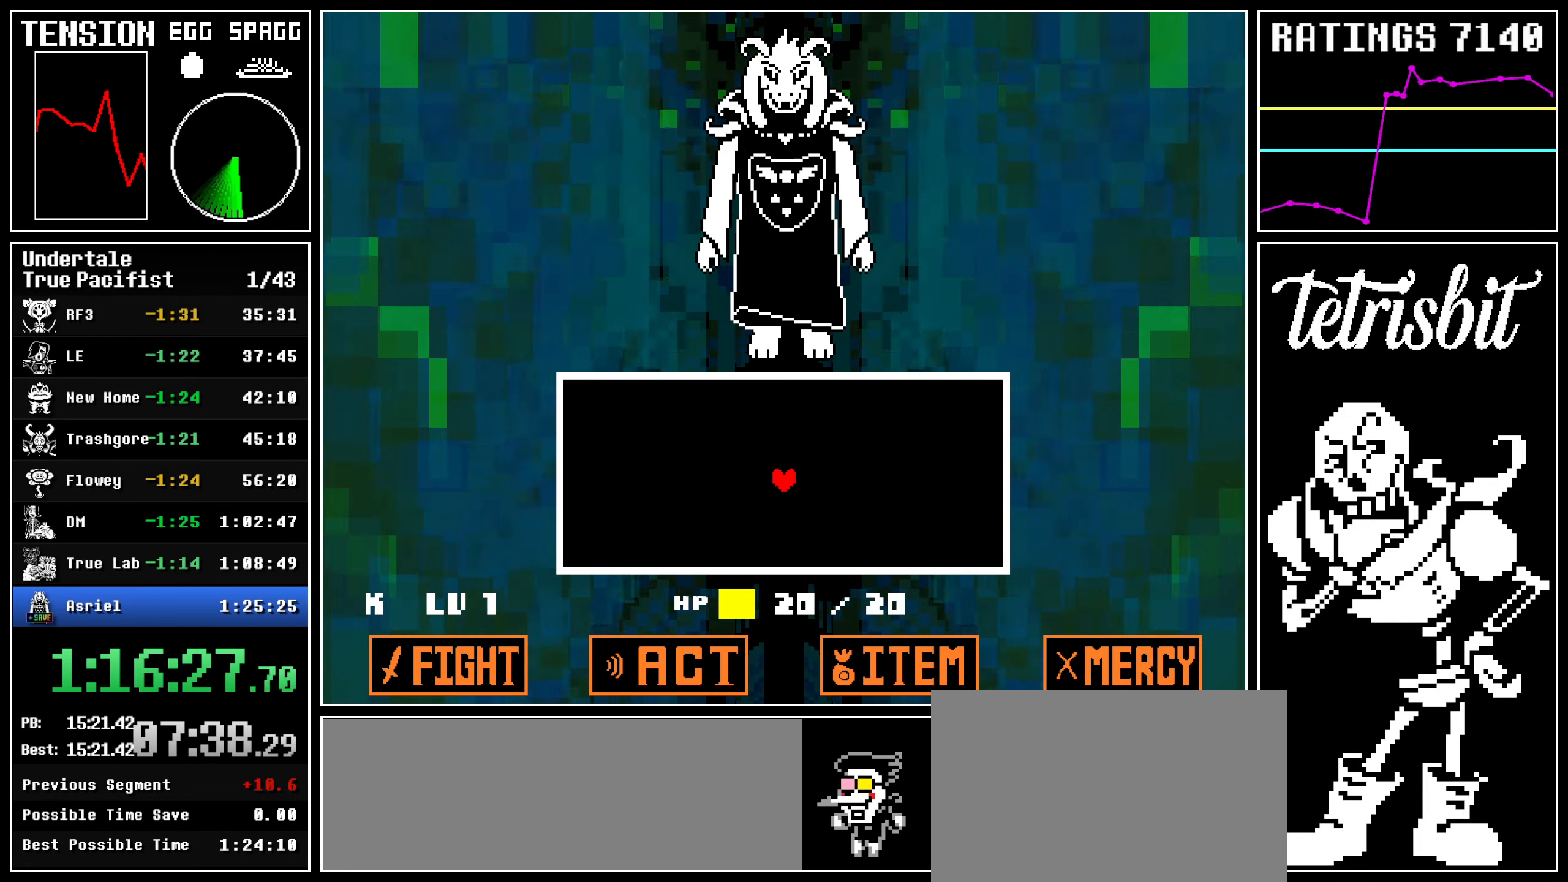
{"keys": ["z"], "events": [[17, "shift", "up"], [50, "return", "up"], [50, "z", "down"], [117, "return", "down"], [150, "shift", "down"], [150, "z", "up"], [167, "shift", "up"], [200, "return", "up"], [217, "z", "down"], [267, "return", "down"], [284, "z", "up"], [300, "shift", "down"], [317, "shift", "up"], [350, "return", "up"], [350, "z", "down"], [417, "return", "down"], [434, "z", "up"], [450, "shift", "down"], [467, "shift", "up"], [500, "return", "up"], [500, "z", "down"]]}
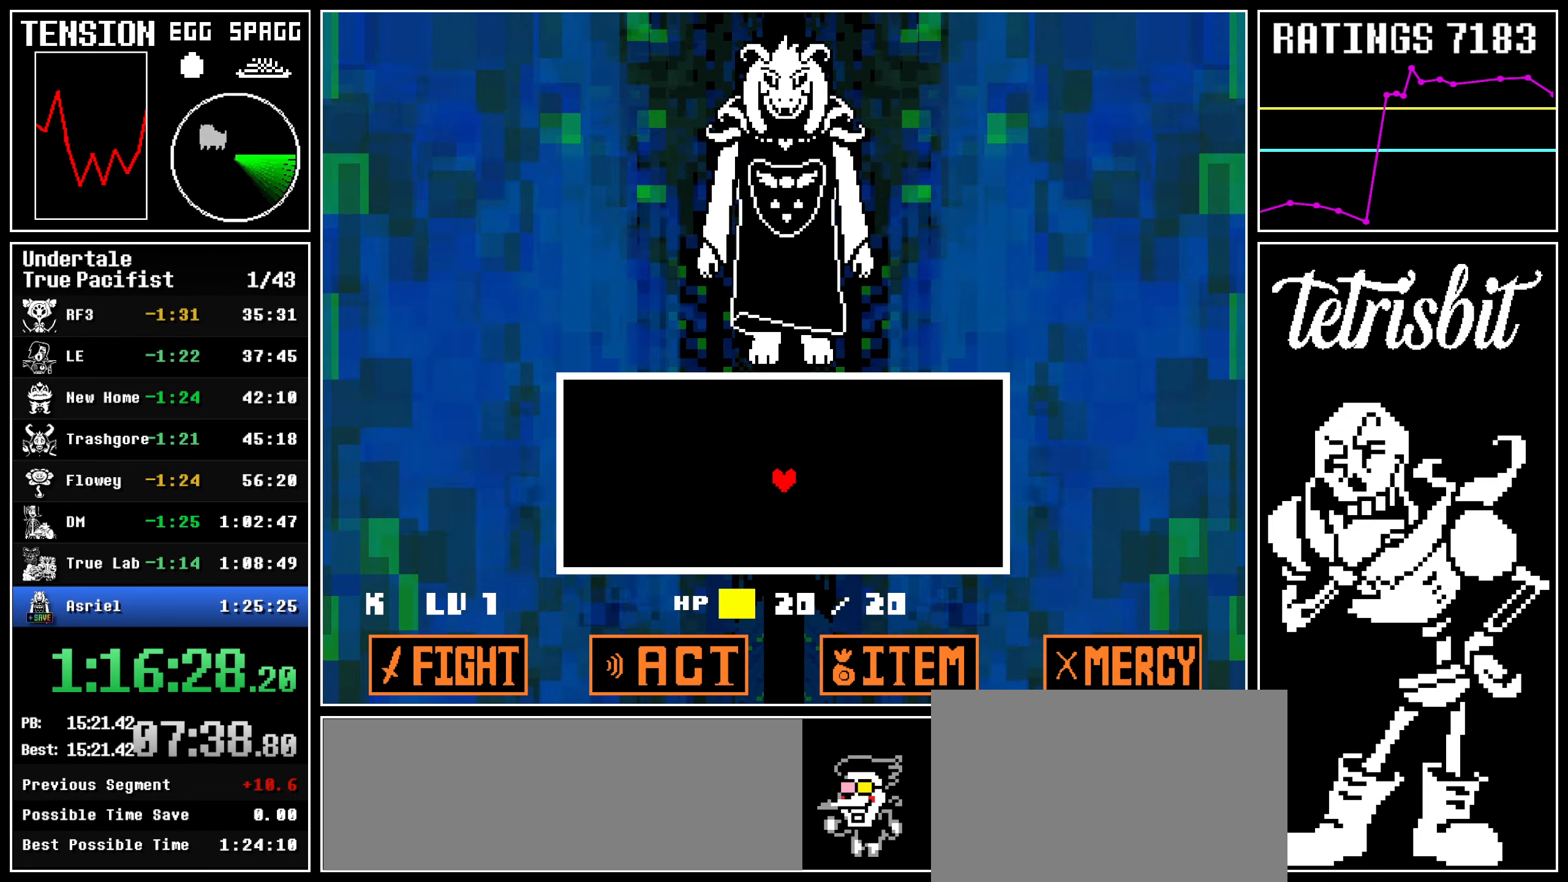
{"keys": ["z"], "events": [[67, "return", "down"], [100, "z", "up"], [117, "z", "down"], [150, "return", "up"], [200, "return", "down"], [217, "z", "up"], [234, "shift", "down"], [267, "shift", "up"], [284, "return", "up"], [284, "z", "down"], [367, "return", "down"], [384, "z", "up"], [400, "shift", "down"], [417, "shift", "up"], [450, "return", "up"], [450, "z", "down"]]}
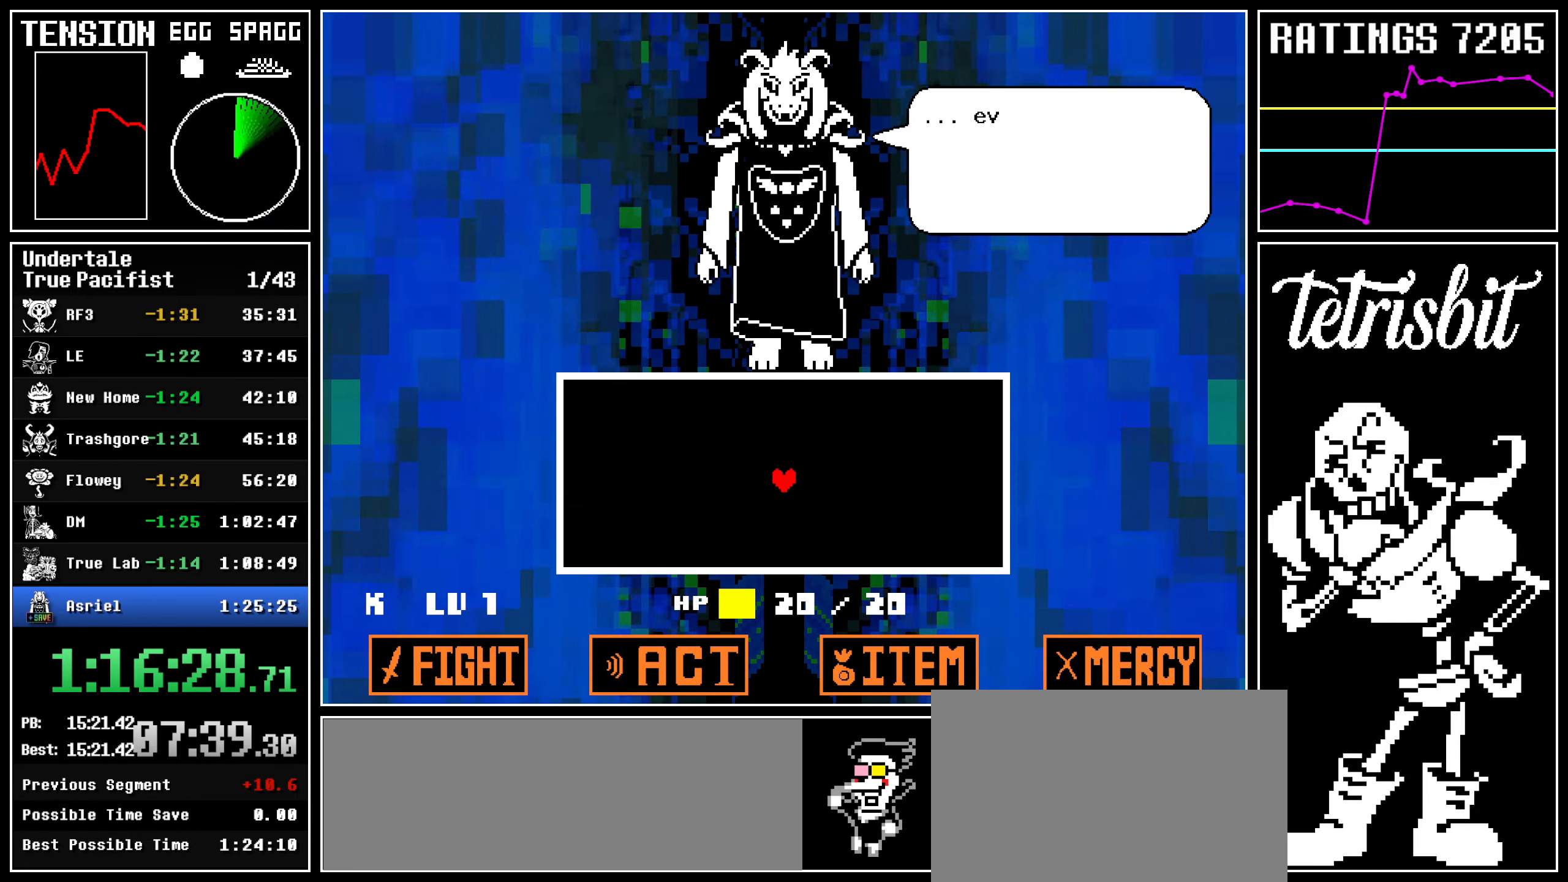
{"keys": ["return"], "events": [[17, "return", "down"], [34, "z", "up"], [67, "shift", "down"], [84, "shift", "up"], [100, "return", "up"], [100, "z", "down"], [150, "return", "down"], [167, "z", "up"], [184, "shift", "down"], [217, "shift", "up"], [250, "return", "up"], [250, "z", "down"], [300, "return", "down"], [317, "z", "up"], [334, "shift", "down"], [350, "shift", "up"], [400, "return", "up"], [400, "z", "down"], [467, "return", "down"], [467, "z", "up"], [484, "shift", "down"], [500, "shift", "up"]]}
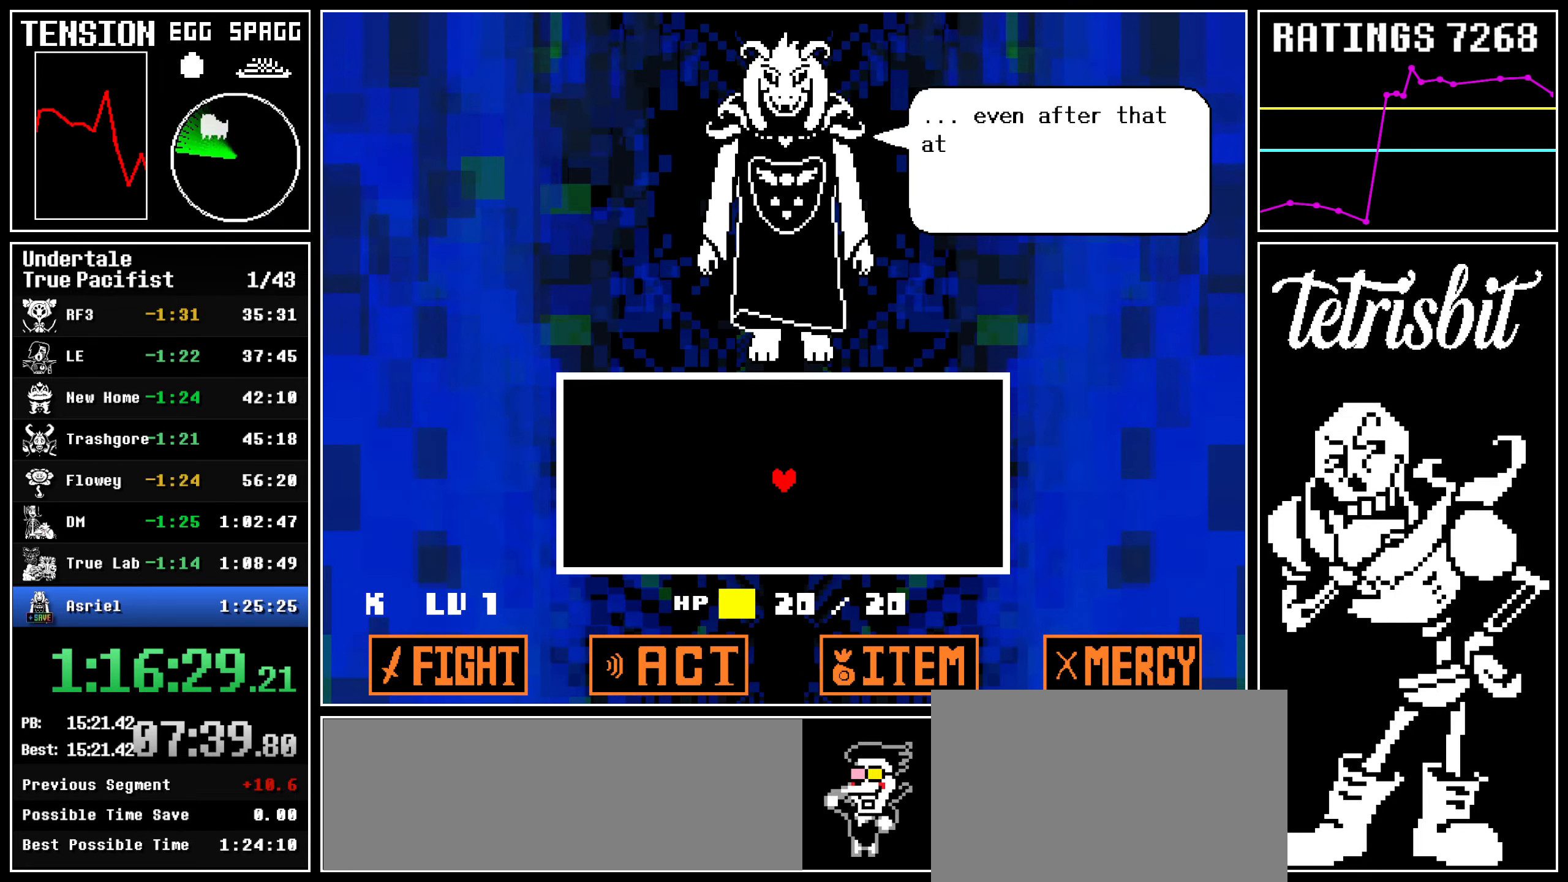
{"keys": ["z"], "events": [[34, "return", "up"], [34, "z", "down"], [84, "return", "down"], [134, "shift", "down"], [134, "z", "up"], [150, "shift", "up"], [184, "return", "up"], [200, "z", "down"], [250, "return", "down"], [284, "shift", "down"], [284, "z", "up"], [317, "shift", "up"], [334, "return", "up"], [334, "z", "down"], [400, "return", "down"], [434, "shift", "down"], [434, "z", "up"], [467, "shift", "up"], [484, "return", "up"], [484, "z", "down"]]}
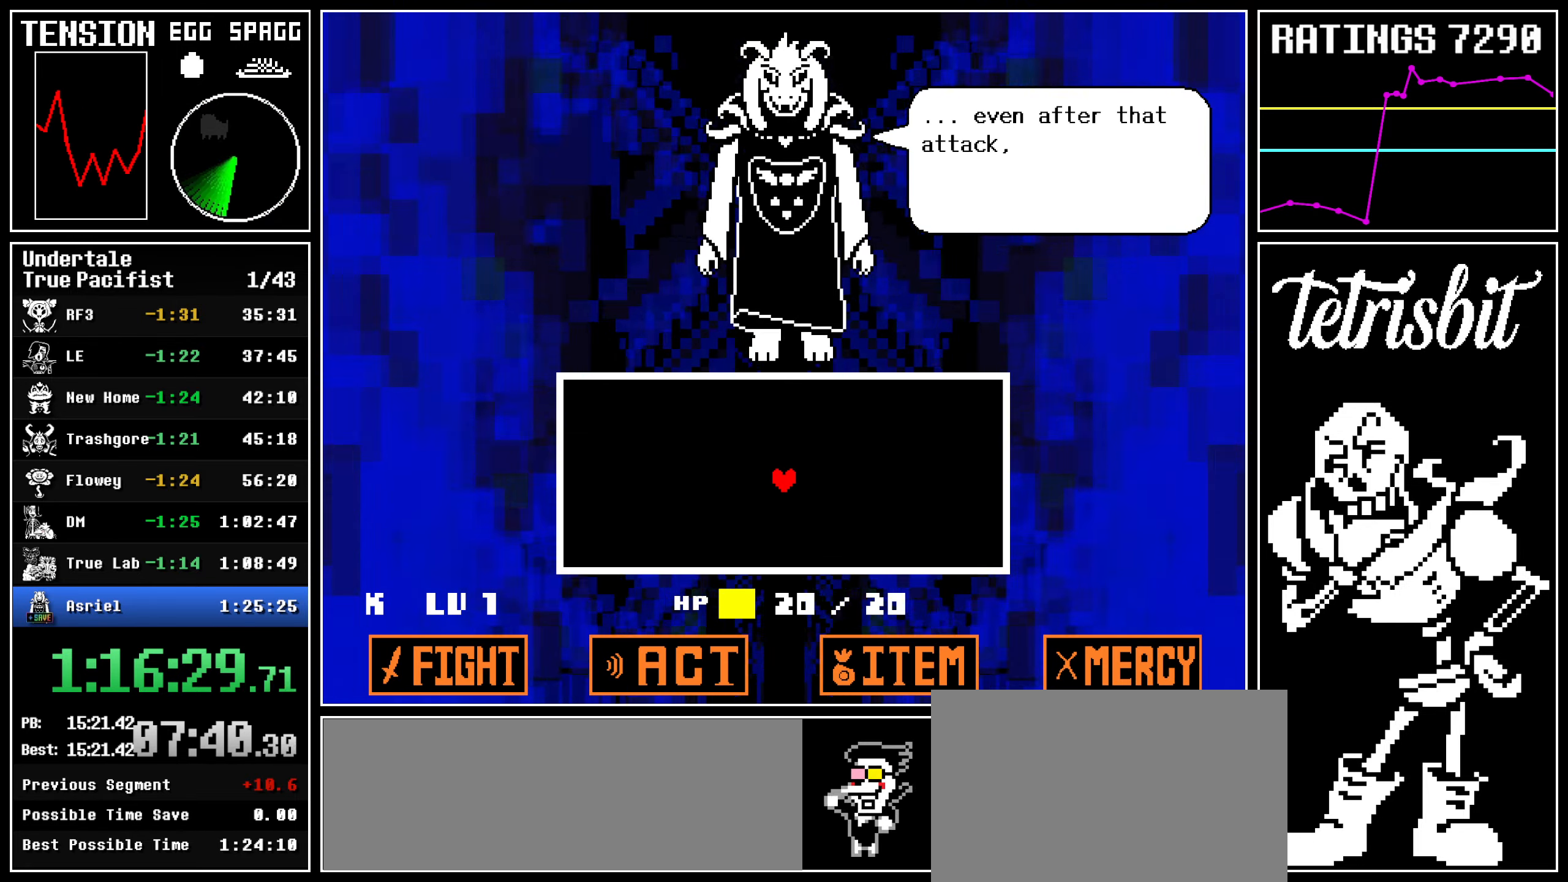
{"keys": ["return", "z"], "events": [[50, "return", "down"], [67, "z", "up"], [84, "shift", "down"], [100, "shift", "up"], [134, "return", "up"], [150, "z", "down"], [217, "return", "down"], [217, "z", "up"], [234, "shift", "down"], [267, "shift", "up"], [300, "return", "up"], [300, "z", "down"], [350, "return", "down"], [367, "z", "up"], [384, "shift", "down"], [417, "shift", "up"], [450, "return", "up"], [450, "z", "down"], [500, "return", "down"]]}
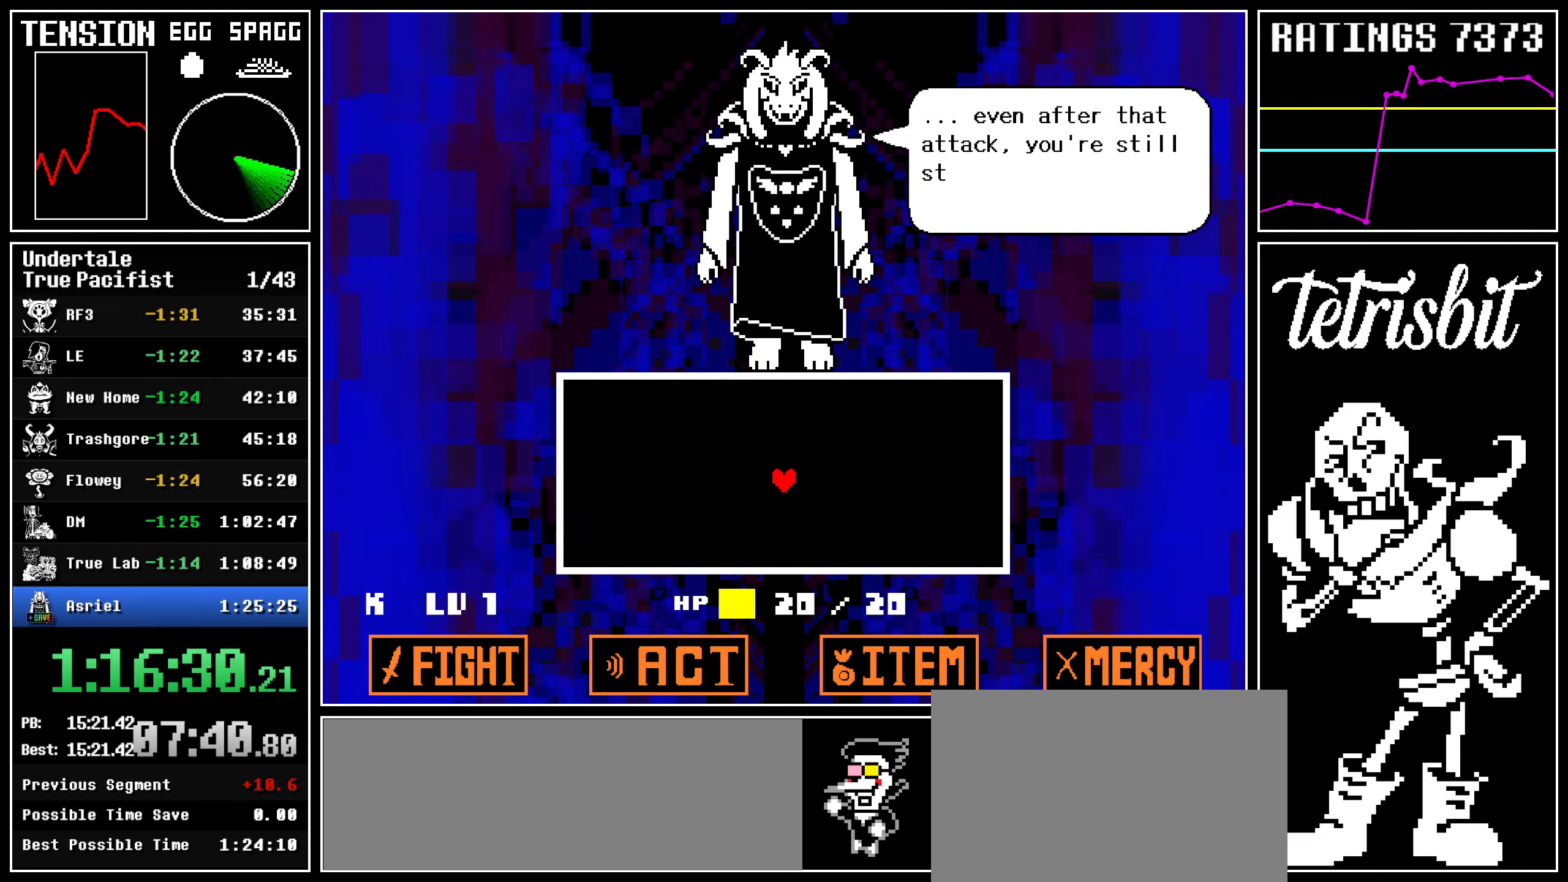
{"keys": ["return"], "events": [[17, "z", "up"], [50, "shift", "down"], [67, "shift", "up"], [117, "return", "up"], [117, "z", "down"], [167, "return", "down"], [167, "z", "up"], [200, "shift", "down"], [217, "shift", "up"], [234, "z", "down"], [267, "return", "up"], [317, "return", "down"], [334, "z", "up"], [350, "shift", "down"], [384, "shift", "up"], [400, "return", "up"], [400, "z", "down"], [484, "return", "down"], [500, "z", "up"]]}
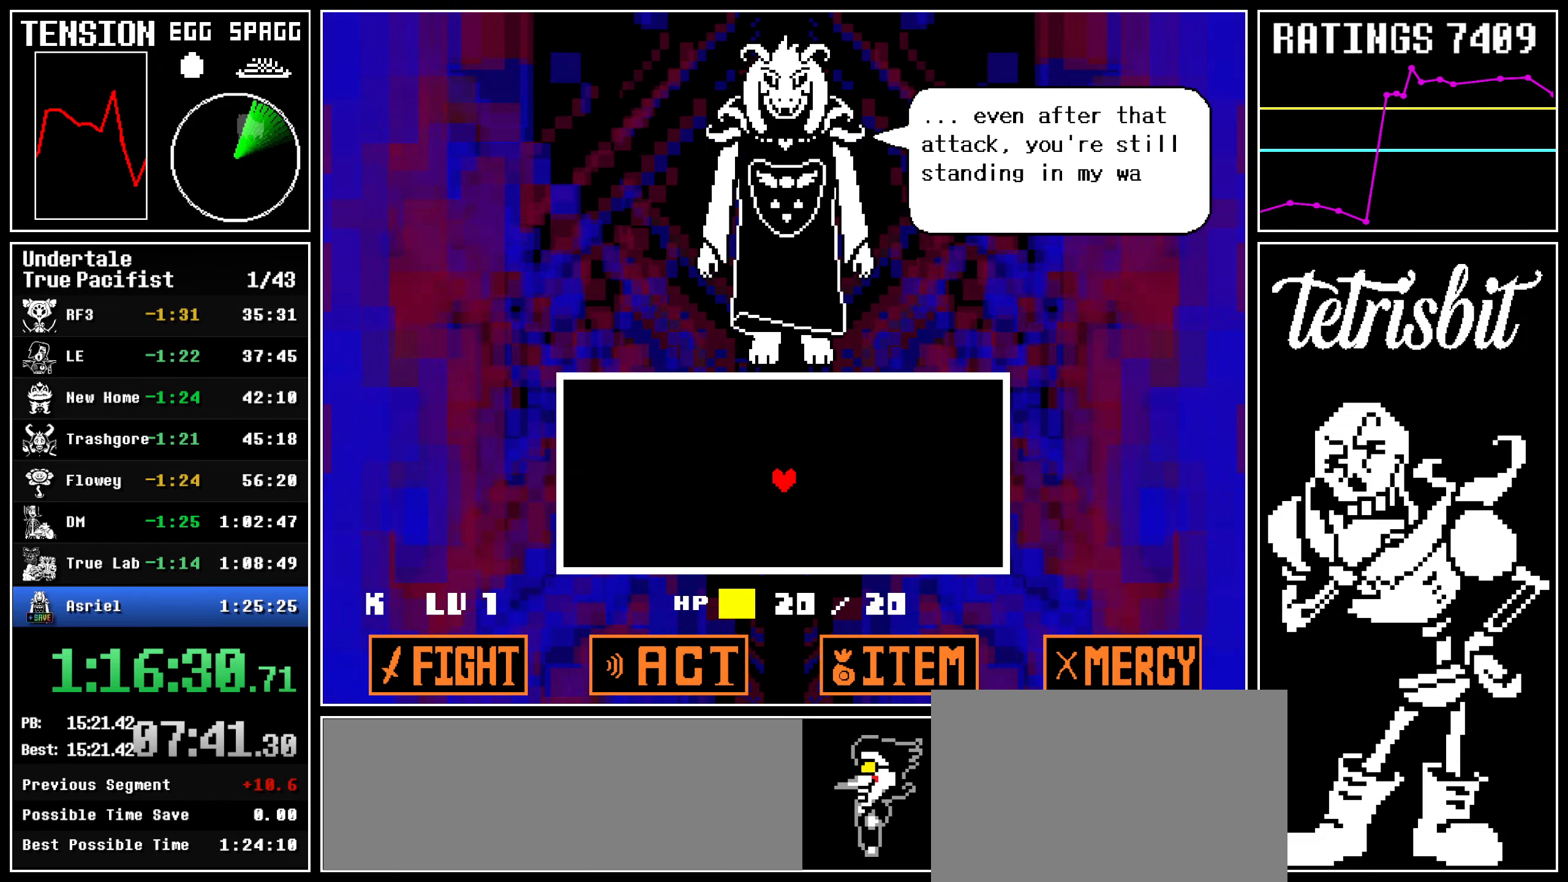
{"keys": ["z"], "events": [[50, "return", "up"], [50, "z", "down"], [117, "return", "down"], [134, "z", "up"], [167, "shift", "down"], [184, "shift", "up"], [200, "return", "up"], [200, "z", "down"], [267, "return", "down"], [300, "shift", "down"], [300, "z", "up"], [317, "shift", "up"], [350, "return", "up"], [350, "z", "down"], [417, "return", "down"], [434, "z", "up"], [467, "shift", "down"], [484, "shift", "up"], [500, "return", "up"], [500, "z", "down"]]}
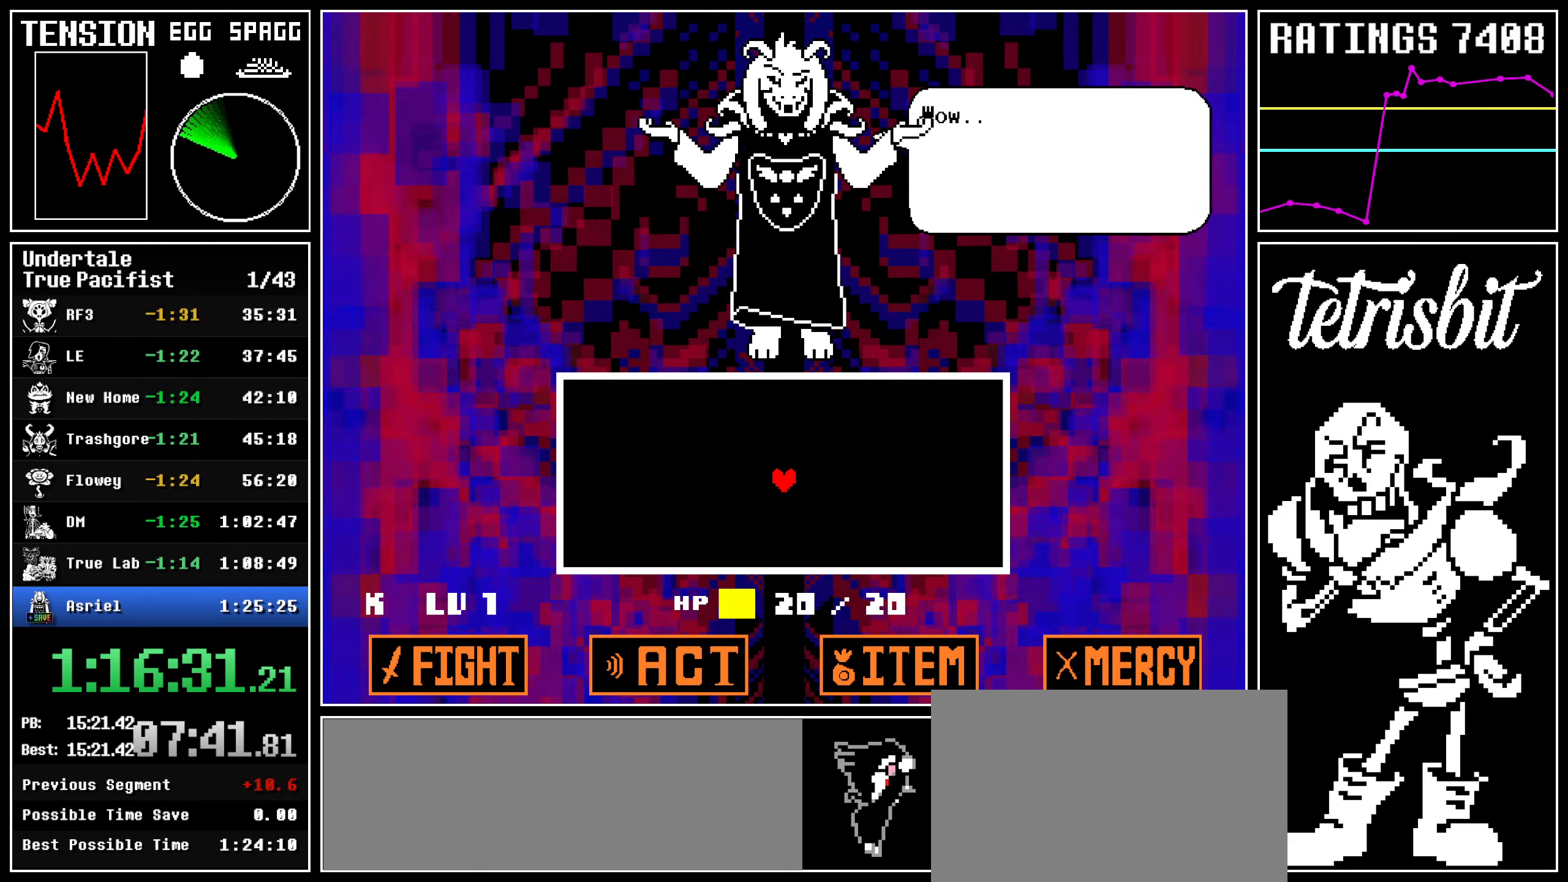
{"keys": ["z"], "events": [[67, "return", "down"], [84, "z", "up"], [100, "shift", "down"], [117, "shift", "up"], [150, "z", "down"], [167, "return", "up"], [217, "return", "down"], [234, "z", "up"], [250, "shift", "down"], [267, "shift", "up"], [300, "z", "down"], [317, "return", "up"], [384, "return", "down"], [384, "z", "up"], [400, "shift", "down"], [417, "shift", "up"], [434, "z", "down"], [450, "return", "up"]]}
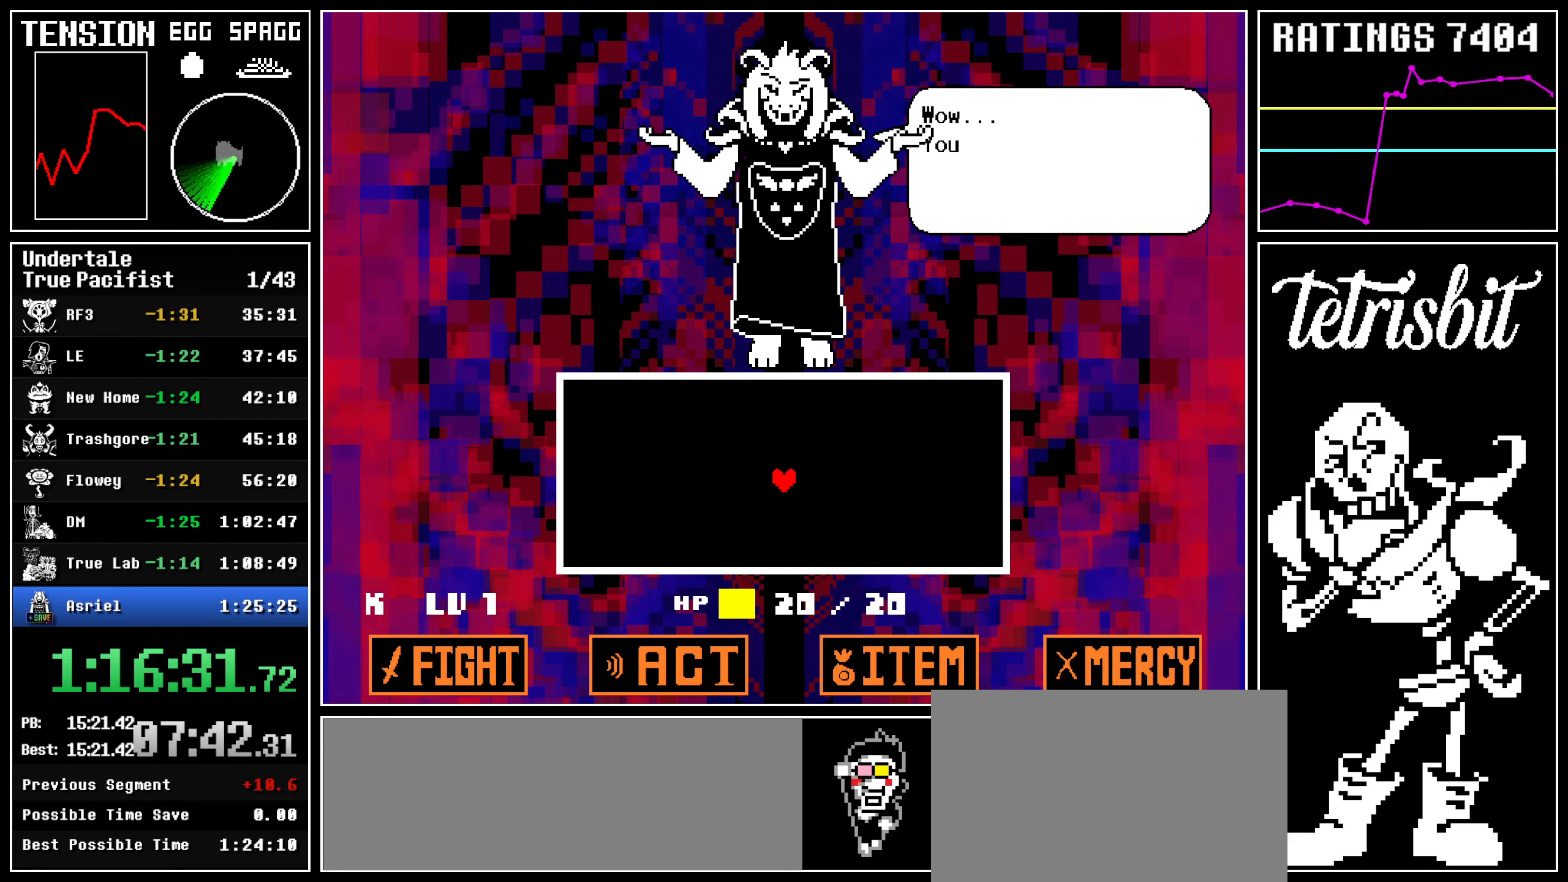
{"keys": ["return", "shift"], "events": [[17, "return", "down"], [34, "z", "up"], [50, "shift", "down"], [67, "shift", "up"], [100, "return", "up"], [100, "z", "down"], [167, "return", "down"], [167, "z", "up"], [184, "shift", "down"], [234, "return", "up"], [234, "shift", "up"], [234, "z", "down"], [317, "return", "down"], [317, "z", "up"], [334, "shift", "down"], [367, "z", "down"], [384, "return", "up"], [384, "shift", "up"], [450, "return", "down"], [467, "z", "up"], [484, "shift", "down"]]}
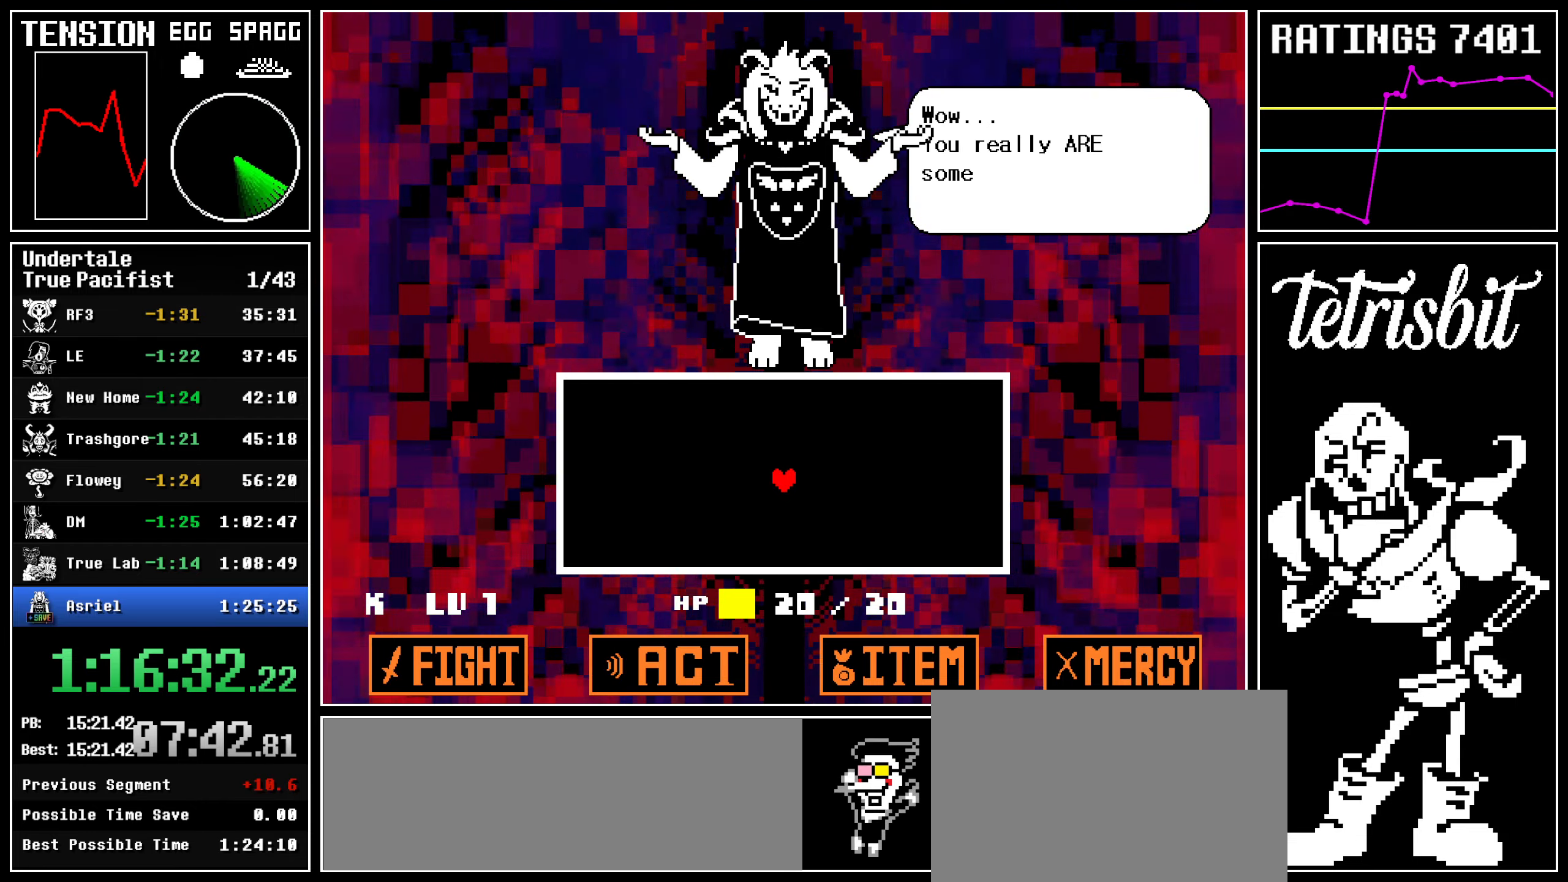
{"keys": ["return"], "events": [[17, "shift", "up"], [34, "return", "up"], [34, "z", "down"], [100, "return", "down"], [100, "z", "up"], [117, "shift", "down"], [167, "shift", "up"], [167, "z", "down"], [184, "return", "up"], [234, "return", "down"], [250, "z", "up"], [284, "return", "up"], [350, "z", "down"], [400, "return", "down"], [400, "z", "up"], [417, "return", "up"], [467, "return", "down"]]}
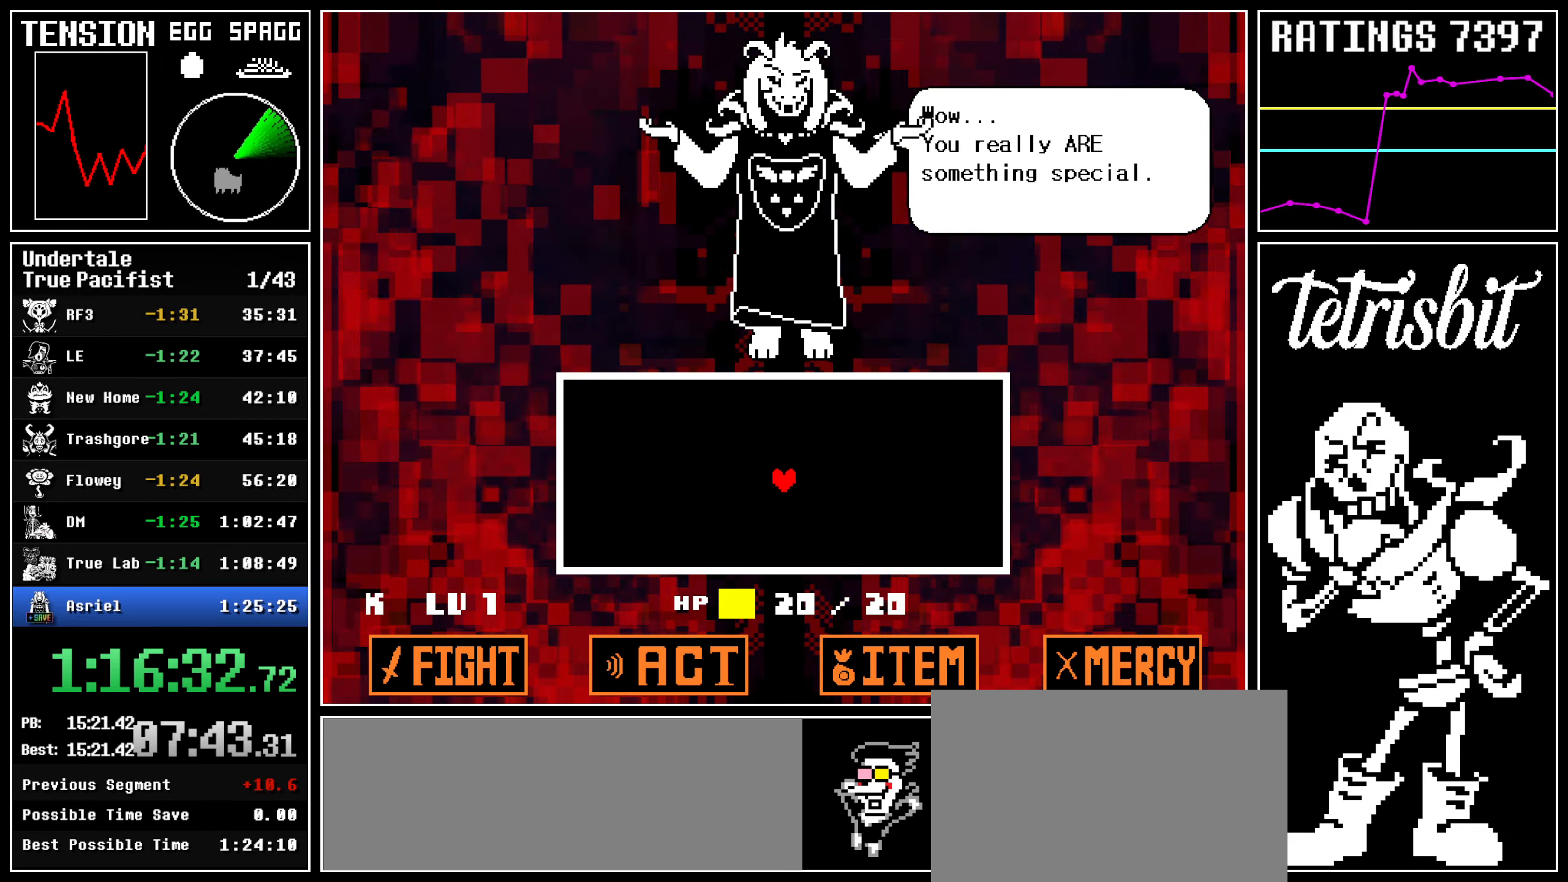
{"keys": ["z"], "events": [[17, "return", "up"], [100, "return", "down"], [167, "return", "up"], [234, "return", "down"], [234, "z", "down"], [250, "return", "up"], [284, "return", "down"], [284, "z", "up"], [334, "return", "up"], [367, "z", "down"], [400, "return", "down"], [417, "return", "up"], [417, "z", "up"], [467, "return", "down"], [484, "z", "down"], [500, "return", "up"]]}
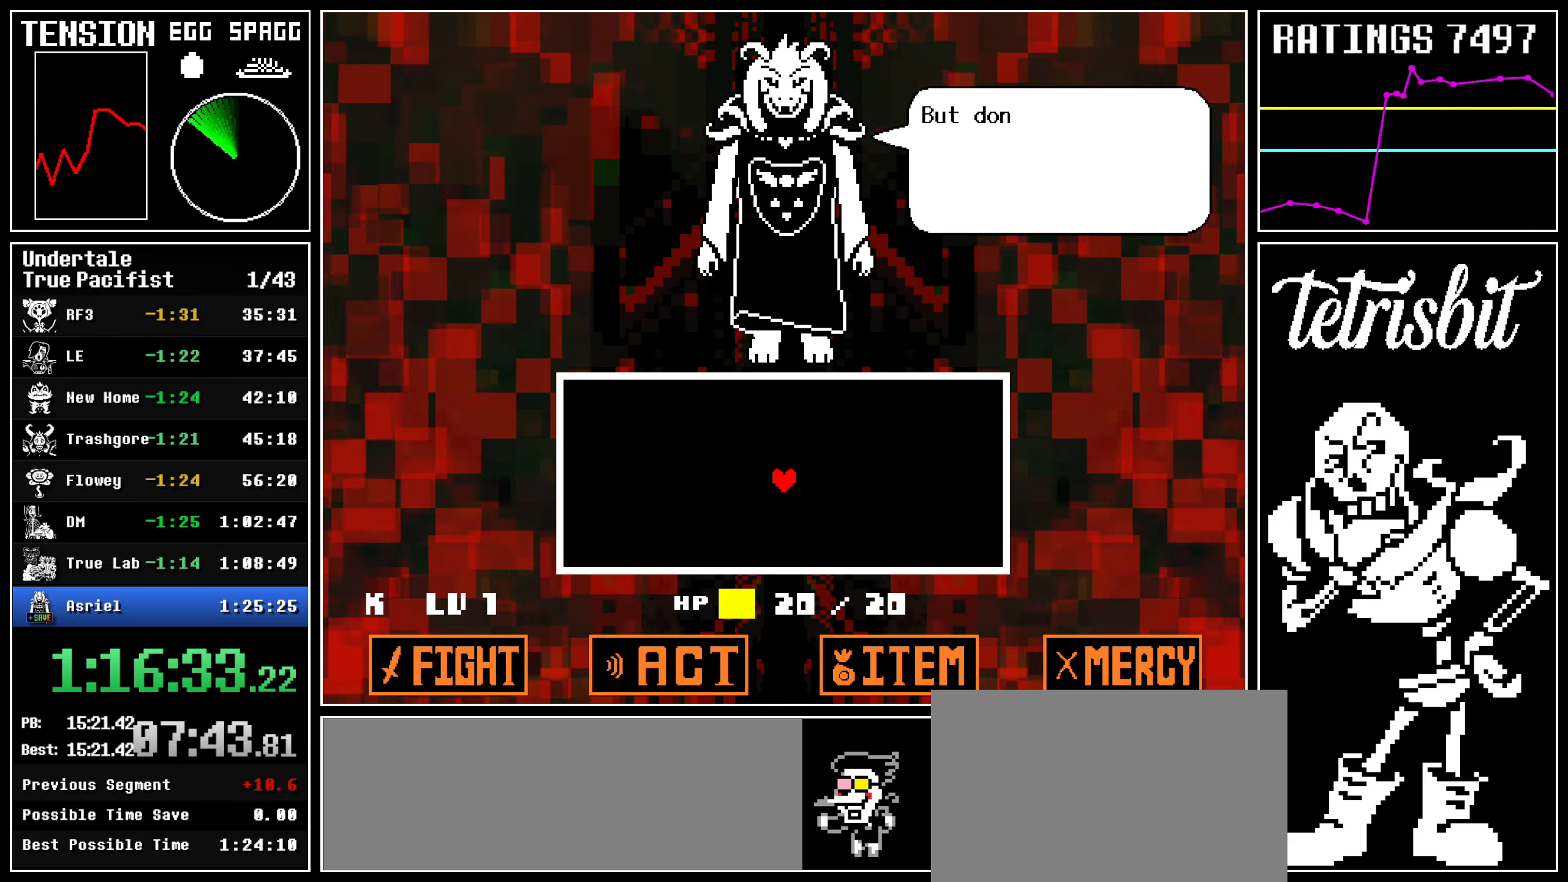
{"keys": ["return", "z"], "events": [[17, "z", "up"], [50, "return", "down"], [84, "return", "up"], [84, "z", "down"], [117, "return", "down"], [167, "return", "up"], [217, "return", "down"], [250, "return", "up"], [284, "z", "up"], [300, "return", "down"], [300, "z", "down"], [334, "return", "up"], [367, "z", "up"], [384, "return", "down"], [417, "return", "up"], [417, "z", "down"], [450, "z", "up"], [467, "return", "down"], [500, "z", "down"]]}
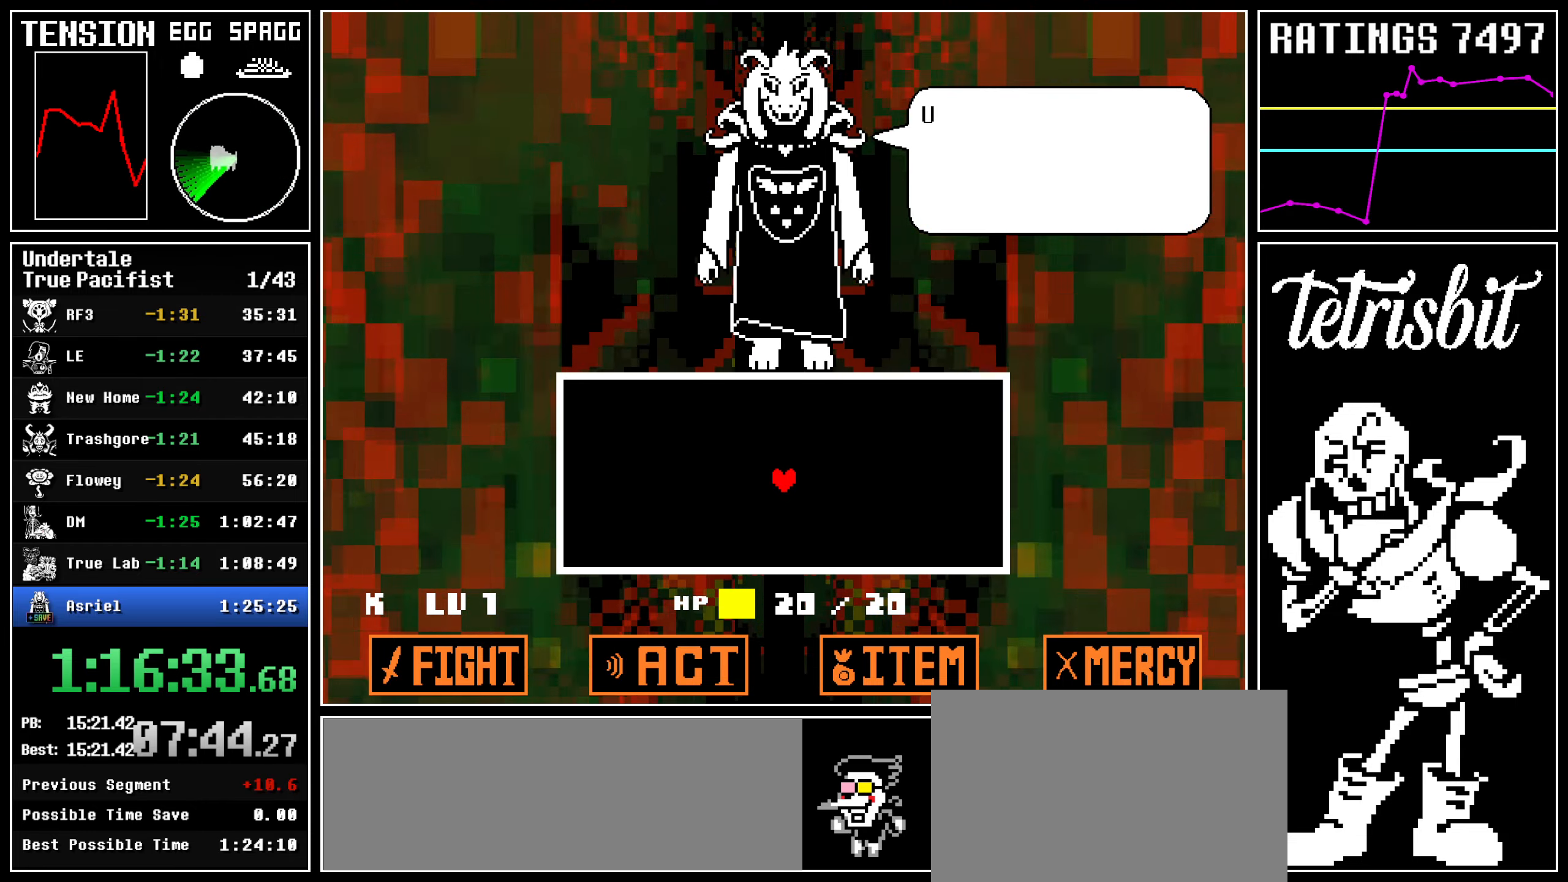
{"keys": ["return"], "events": [[17, "return", "up"], [17, "z", "up"], [67, "return", "down"], [100, "return", "up"], [100, "z", "down"], [117, "z", "up"], [167, "return", "down"], [184, "z", "down"], [200, "return", "up"], [200, "z", "up"], [250, "return", "down"], [267, "z", "down"], [300, "return", "up"], [300, "z", "up"], [334, "return", "down"], [350, "z", "down"], [367, "return", "up"], [400, "z", "up"], [434, "return", "down"], [467, "return", "up"], [467, "z", "down"], [484, "z", "up"], [500, "return", "down"]]}
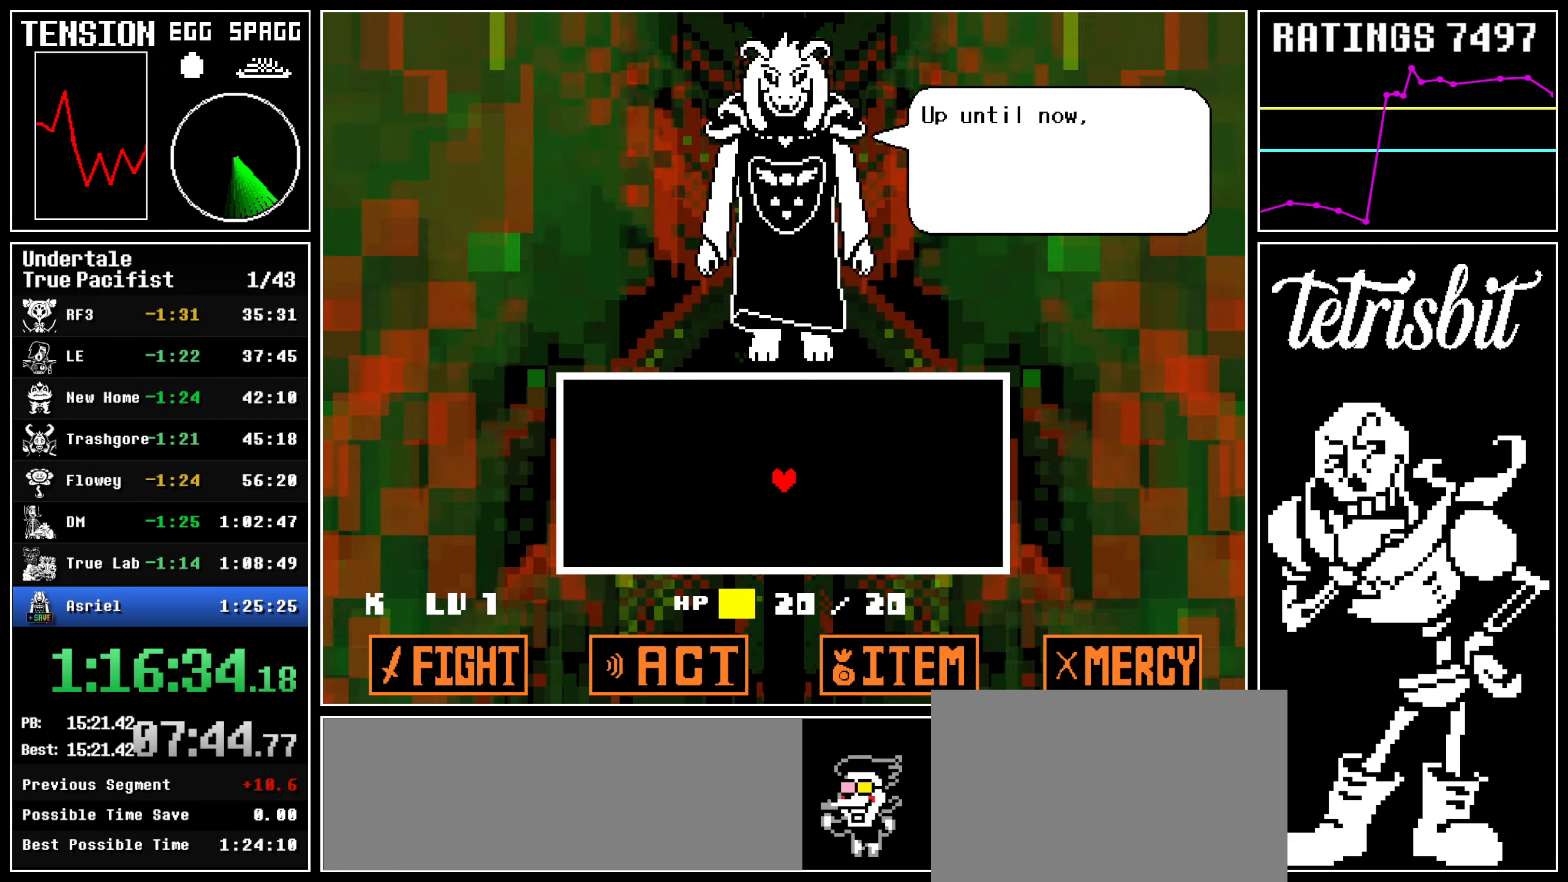
{"keys": [], "events": [[17, "z", "down"], [50, "return", "up"], [67, "z", "up"], [117, "return", "down"], [134, "return", "up"], [184, "return", "down"], [184, "z", "down"], [200, "return", "up"], [200, "z", "up"], [250, "return", "down"], [284, "return", "up"], [284, "z", "down"], [317, "z", "up"], [334, "return", "down"], [384, "return", "up"], [417, "return", "down"], [434, "z", "down"], [467, "return", "up"], [467, "z", "up"]]}
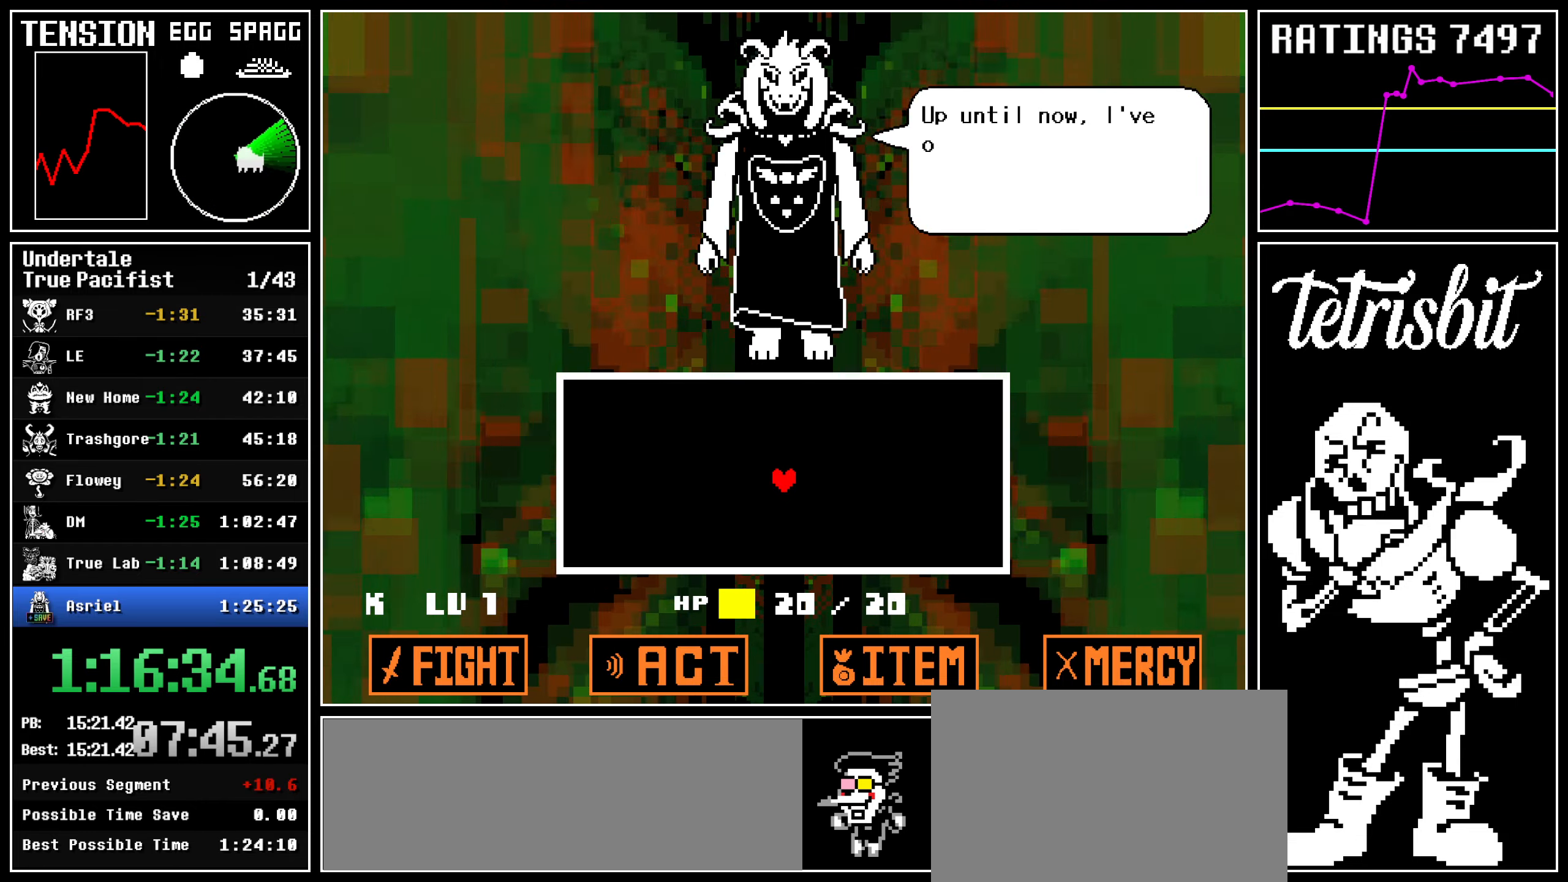
{"keys": ["return", "z"], "events": [[17, "return", "down"], [34, "return", "up"], [34, "z", "down"], [67, "z", "up"], [84, "return", "down"], [117, "return", "up"], [134, "z", "down"], [167, "return", "down"], [167, "z", "up"], [200, "return", "up"], [217, "z", "down"], [250, "return", "down"], [250, "z", "up"], [284, "return", "up"], [317, "z", "down"], [334, "return", "down"], [350, "z", "up"], [367, "return", "up"], [400, "z", "down"], [417, "return", "down"], [450, "return", "up"], [450, "z", "up"], [500, "return", "down"], [500, "z", "down"]]}
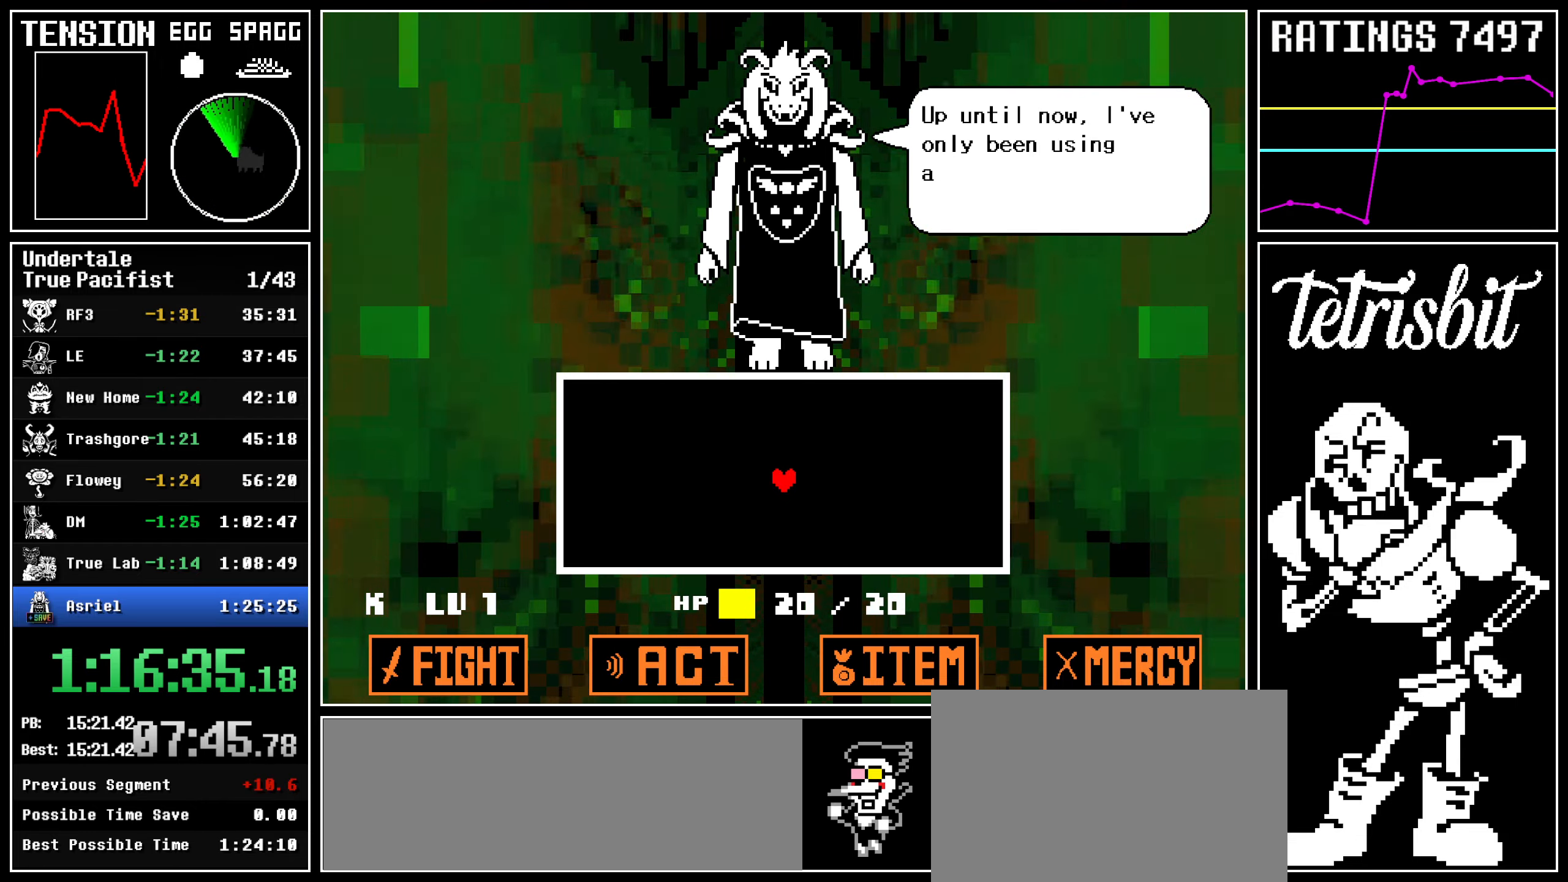
{"keys": [], "events": [[34, "return", "up"], [34, "z", "up"], [84, "return", "down"], [84, "z", "down"], [117, "return", "up"], [117, "z", "up"], [167, "return", "down"], [184, "z", "down"], [217, "return", "up"], [217, "z", "up"], [267, "return", "down"], [267, "z", "down"], [300, "return", "up"], [300, "z", "up"], [350, "return", "down"], [367, "z", "down"], [384, "return", "up"], [384, "z", "up"], [417, "return", "down"], [450, "z", "down"], [467, "return", "up"], [484, "z", "up"]]}
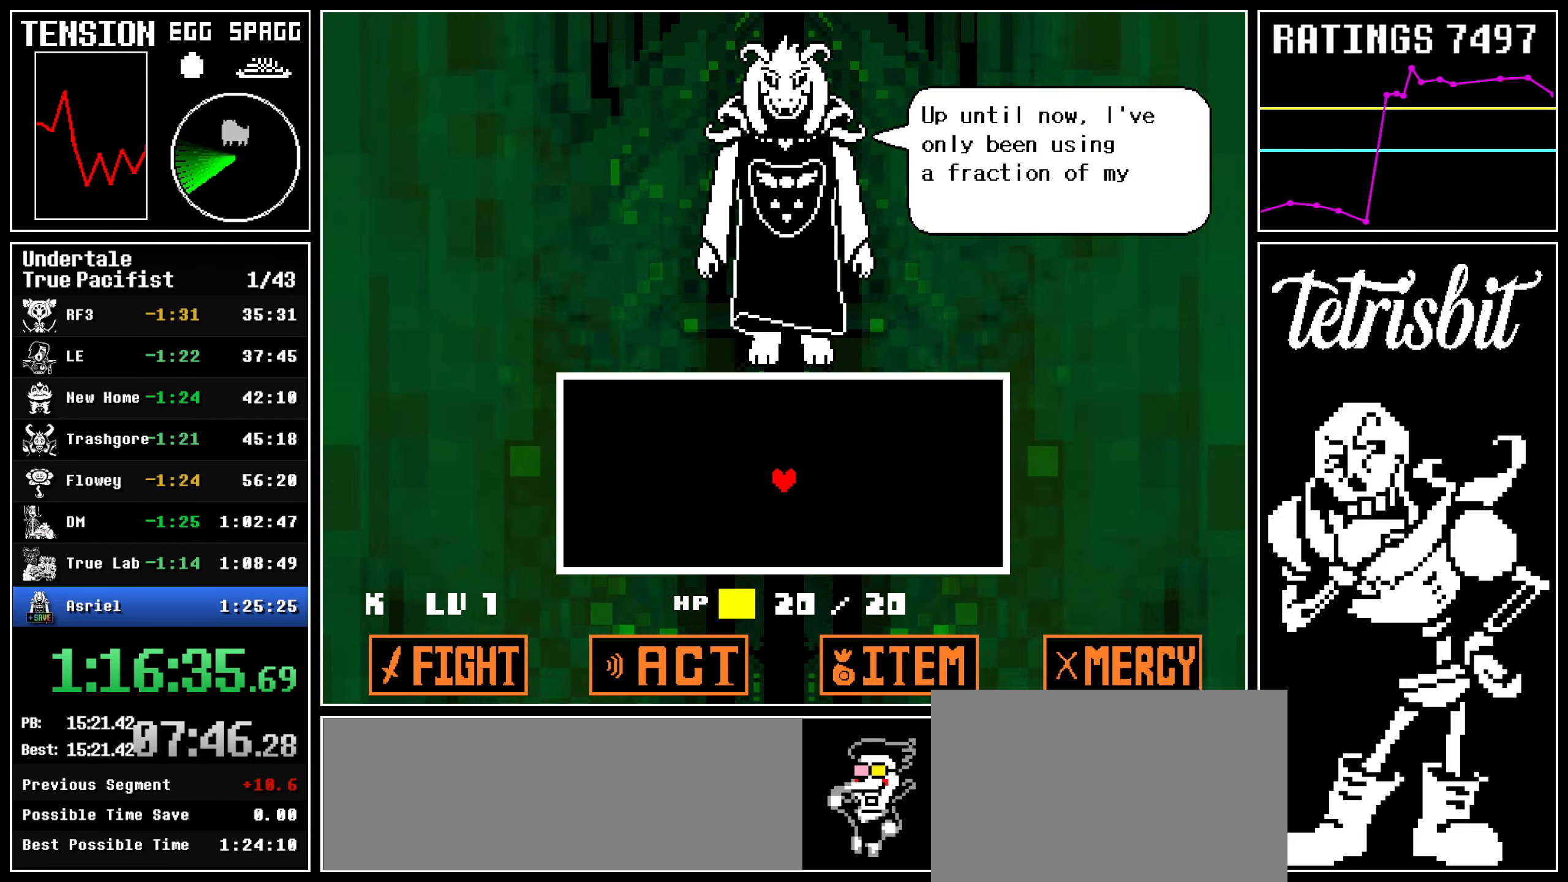
{"keys": [], "events": [[17, "return", "down"], [34, "z", "down"], [50, "return", "up"], [84, "z", "up"], [117, "return", "down"], [134, "return", "up"], [134, "z", "down"], [184, "z", "up"], [200, "return", "down"], [234, "return", "up"], [234, "z", "down"], [284, "return", "down"], [284, "z", "up"], [317, "return", "up"], [350, "z", "down"], [367, "return", "down"], [384, "z", "up"], [417, "return", "up"], [450, "return", "down"], [467, "z", "down"], [500, "return", "up"], [500, "z", "up"]]}
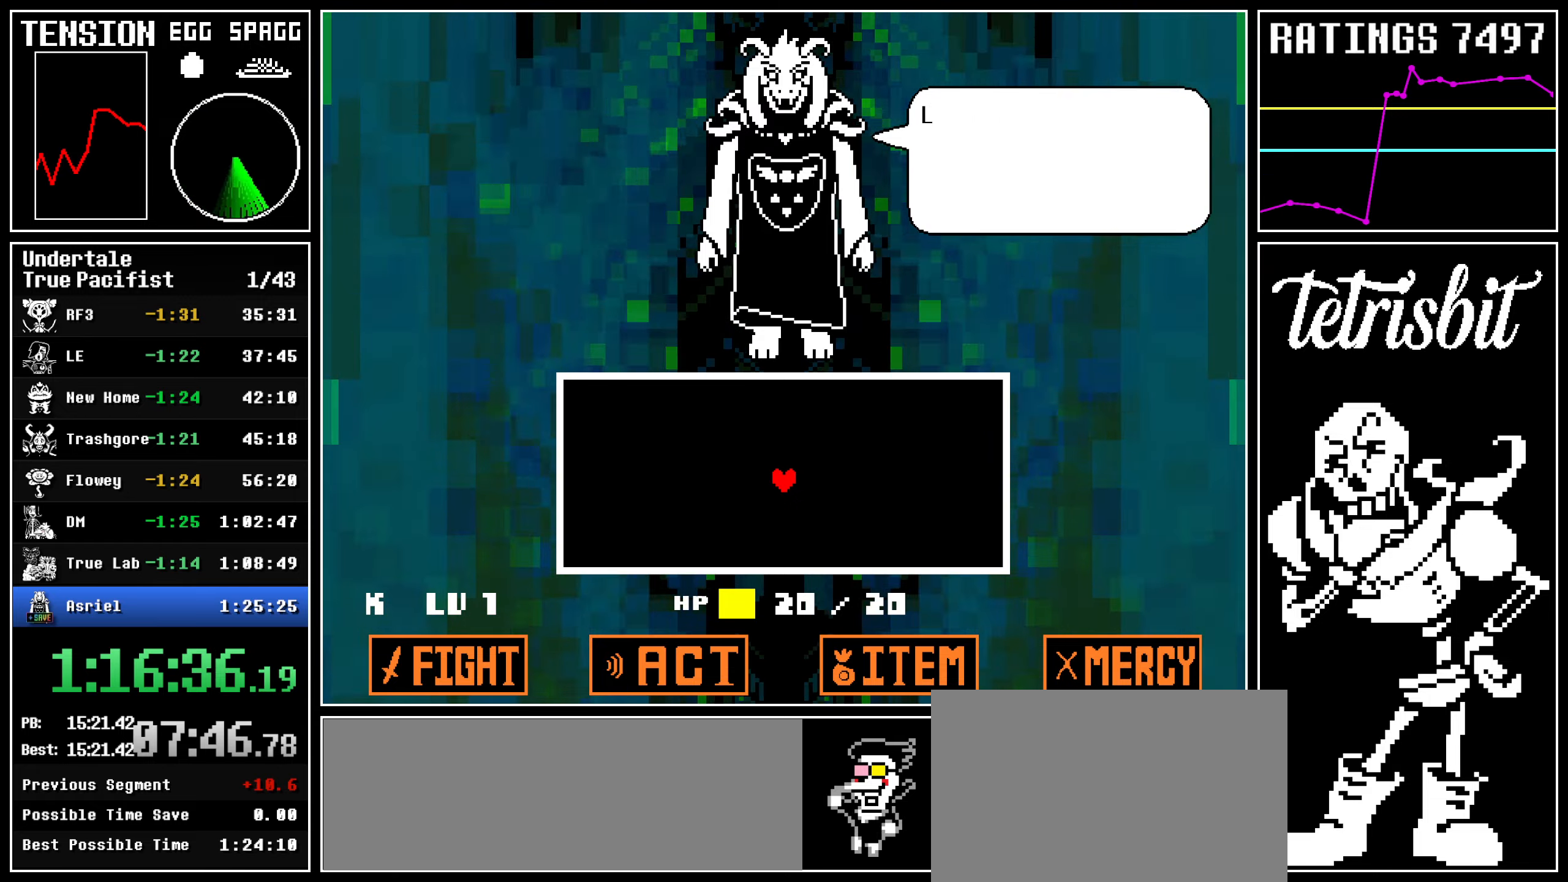
{"keys": ["z"], "events": [[34, "return", "down"], [67, "return", "up"], [100, "z", "down"], [117, "return", "down"], [167, "return", "up"], [167, "z", "up"], [200, "return", "down"], [234, "return", "up"], [234, "z", "down"], [267, "z", "up"], [284, "return", "down"], [317, "return", "up"], [317, "z", "down"], [350, "z", "up"], [367, "return", "down"], [400, "return", "up"], [400, "z", "down"], [417, "z", "up"], [467, "return", "down"], [484, "z", "down"], [500, "return", "up"]]}
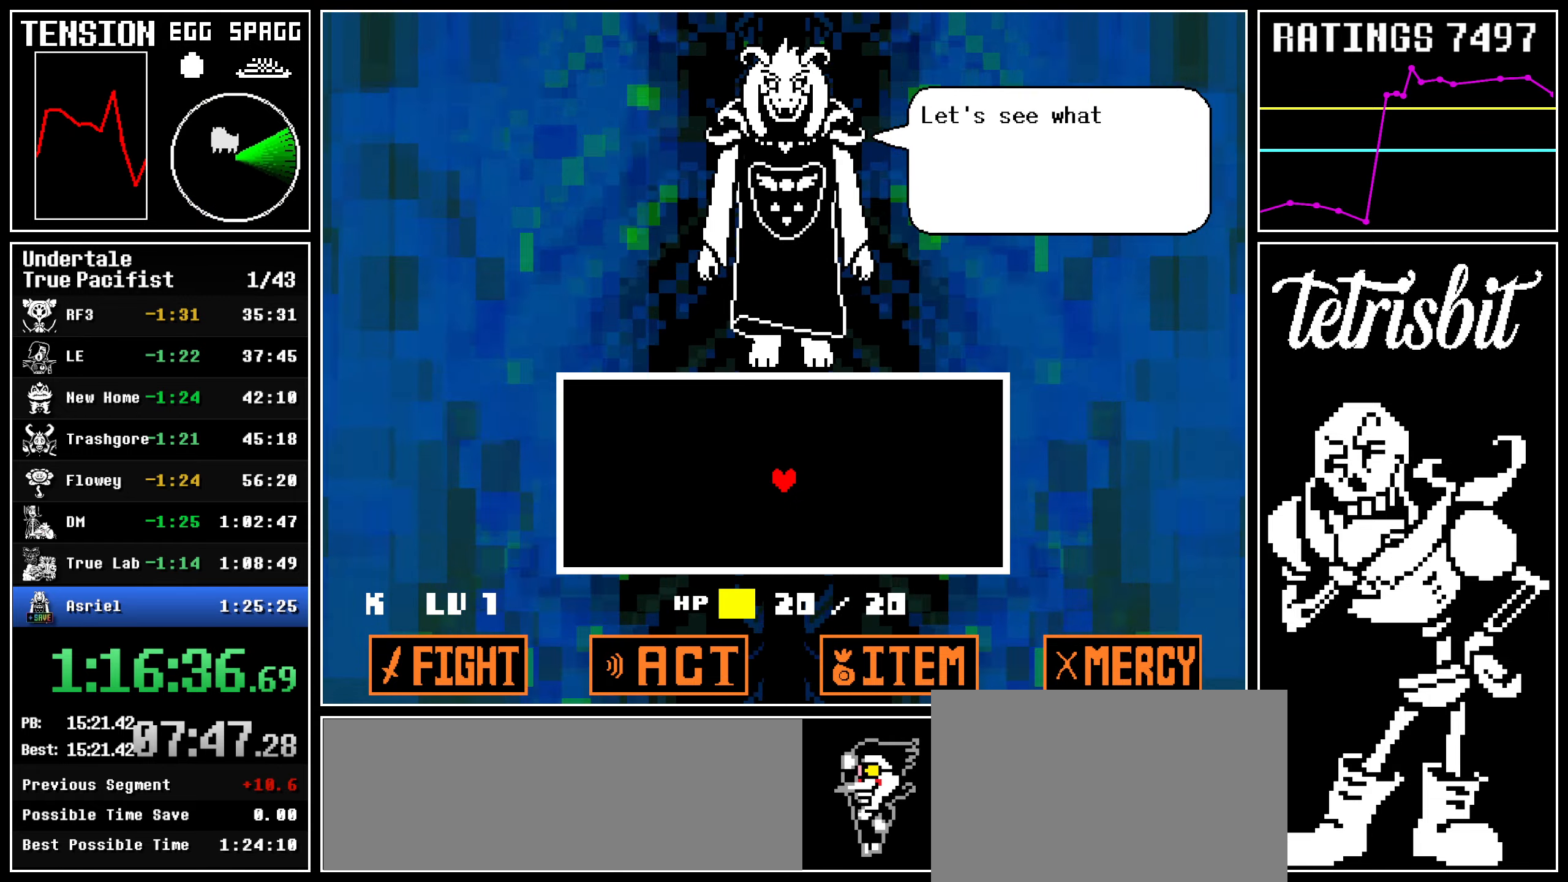
{"keys": [], "events": [[34, "z", "up"], [50, "return", "down"], [67, "return", "up"], [84, "z", "down"], [117, "z", "up"], [134, "return", "down"], [150, "z", "down"], [167, "return", "up"], [184, "z", "up"], [217, "return", "down"], [234, "z", "down"], [250, "return", "up"], [284, "z", "up"], [300, "return", "down"], [334, "return", "up"], [334, "z", "down"], [384, "z", "up"], [400, "return", "down"], [417, "z", "down"], [434, "return", "up"], [467, "z", "up"], [484, "return", "down"], [500, "return", "up"]]}
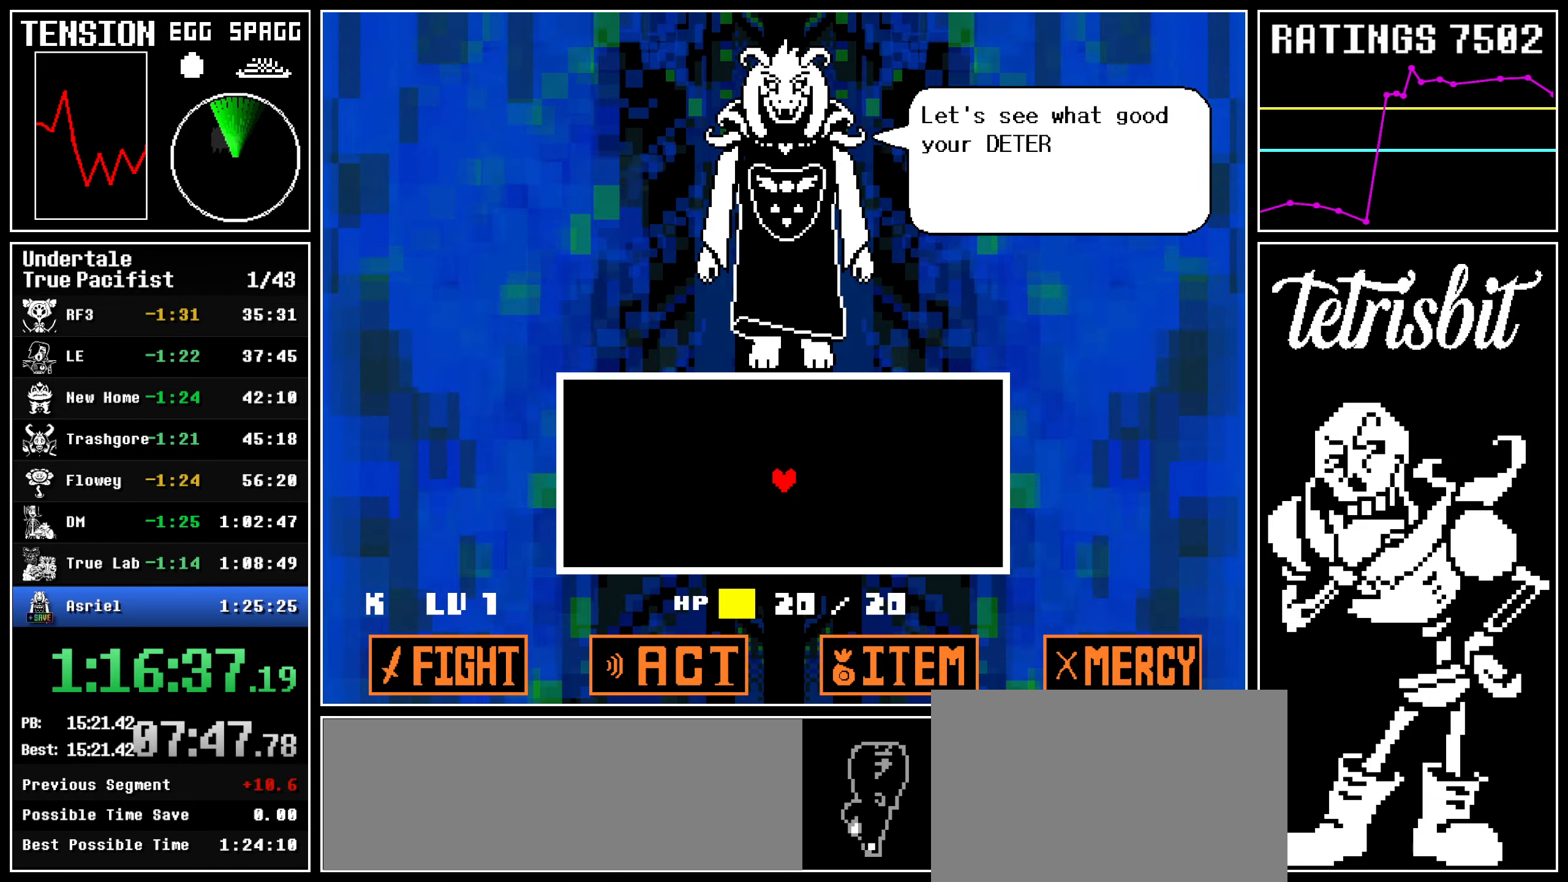
{"keys": ["return"], "events": [[17, "z", "down"], [34, "z", "up"], [50, "return", "down"], [100, "return", "up"], [100, "z", "down"], [134, "return", "down"], [134, "z", "up"], [184, "return", "up"], [184, "z", "down"], [217, "z", "up"], [234, "return", "down"], [267, "return", "up"], [284, "z", "down"], [317, "return", "down"], [317, "z", "up"], [350, "return", "up"], [367, "z", "down"], [417, "return", "down"], [417, "z", "up"], [434, "return", "up"], [467, "return", "down"], [467, "z", "down"], [500, "z", "up"]]}
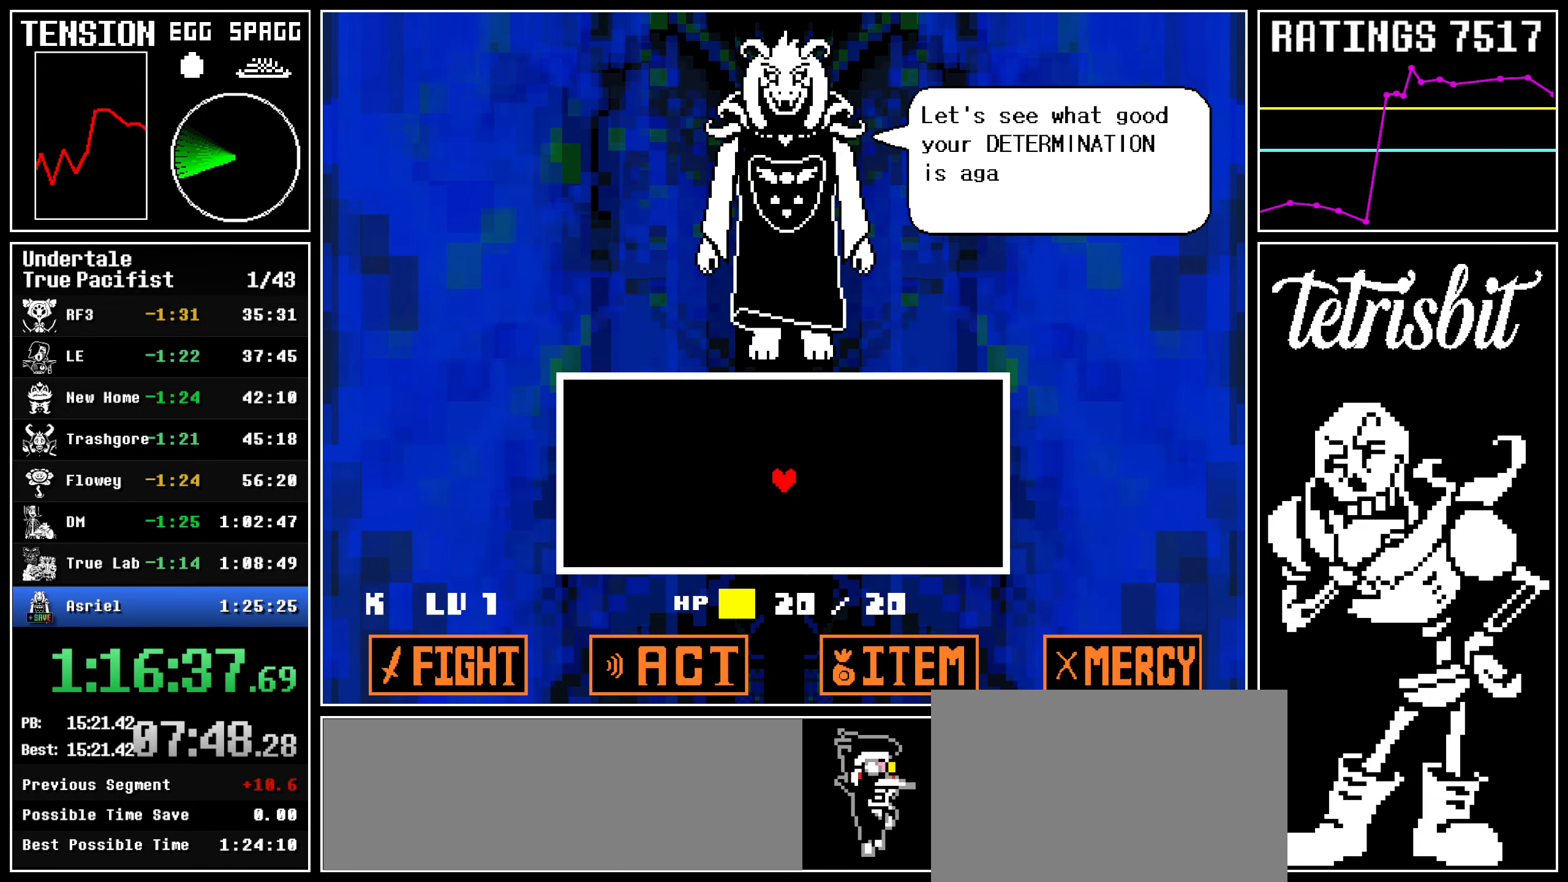
{"keys": ["z"], "events": [[17, "return", "up"], [50, "return", "down"], [50, "z", "down"], [67, "z", "up"], [100, "return", "up"], [150, "return", "down"], [150, "z", "down"], [184, "return", "up"], [184, "z", "up"], [217, "return", "down"], [234, "z", "down"], [267, "return", "up"], [267, "z", "up"], [300, "return", "down"], [300, "z", "down"], [334, "return", "up"], [334, "z", "up"], [384, "return", "down"], [384, "z", "down"], [434, "return", "up"], [434, "z", "up"], [467, "return", "down"], [467, "z", "down"], [484, "return", "up"]]}
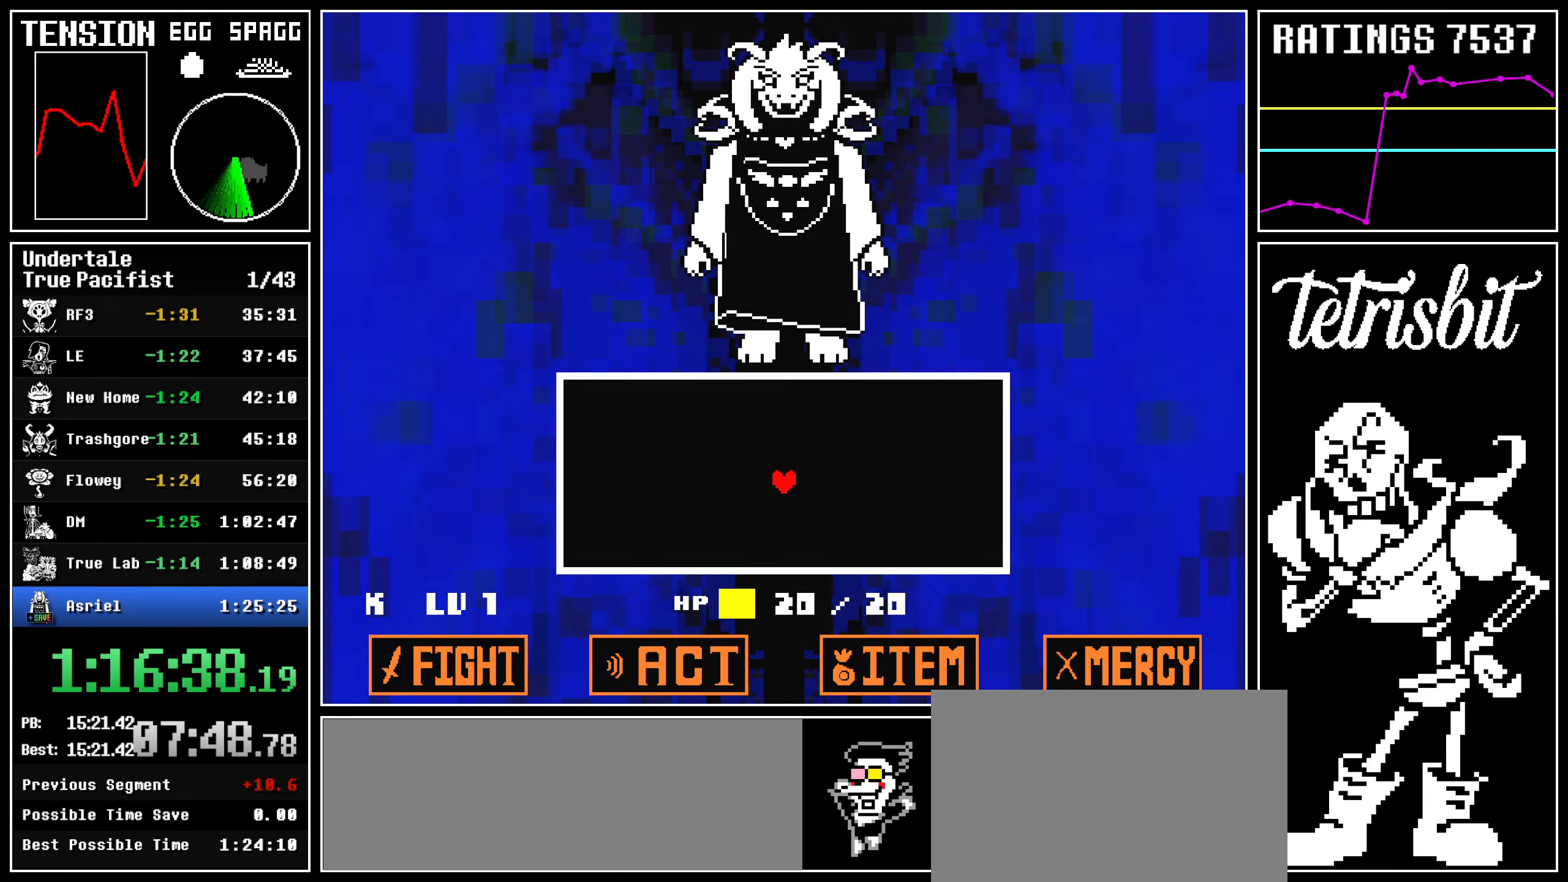
{"keys": [], "events": [[17, "z", "up"], [34, "return", "down"], [50, "z", "down"], [84, "return", "up"], [117, "z", "up"]]}
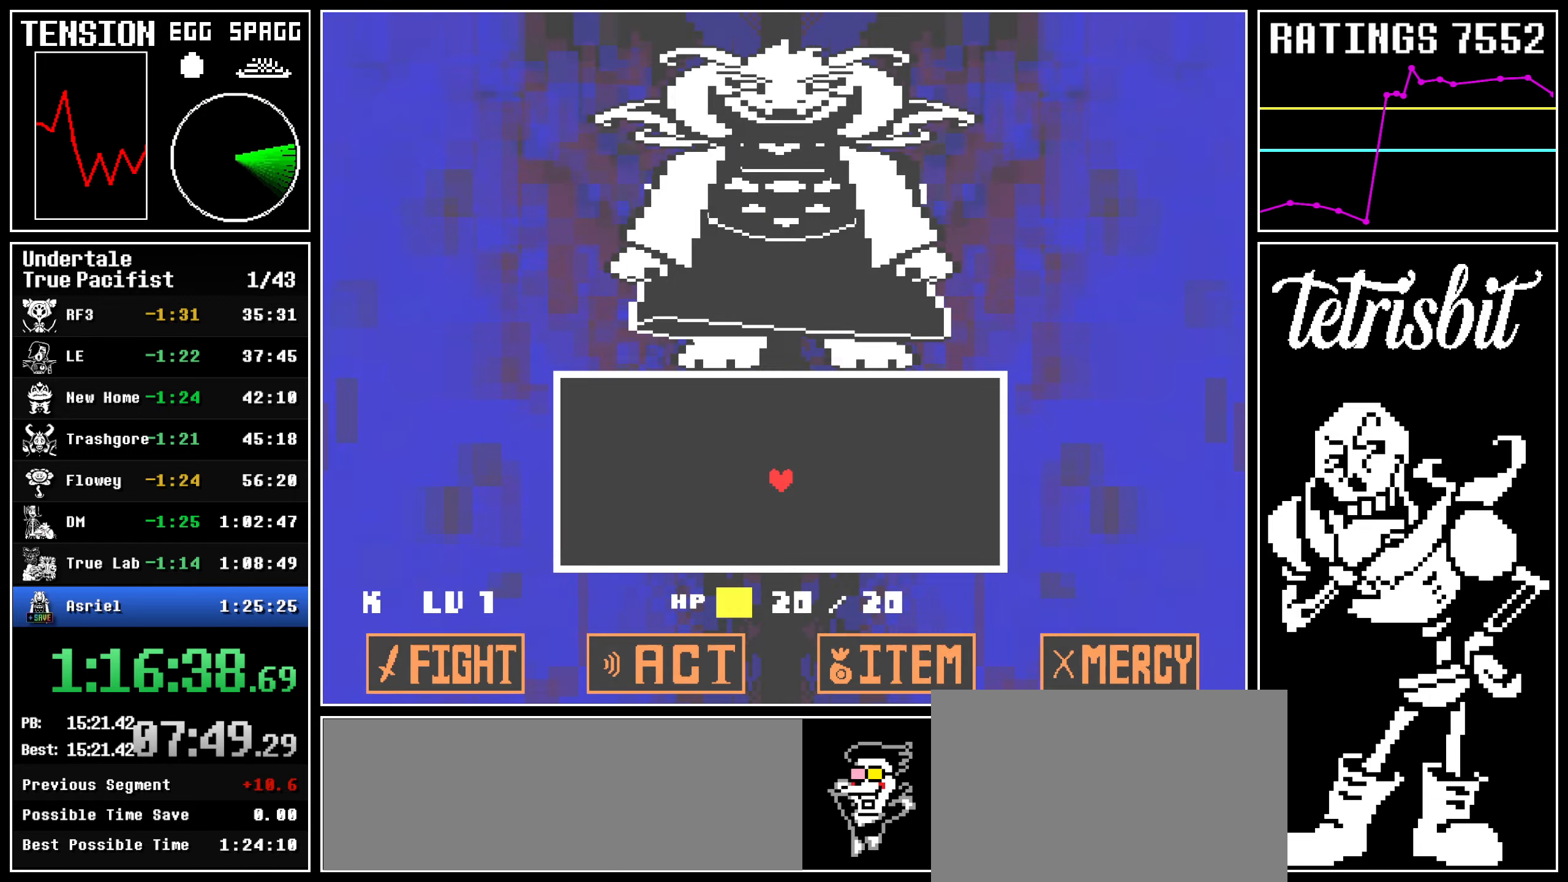
{"keys": [], "events": []}
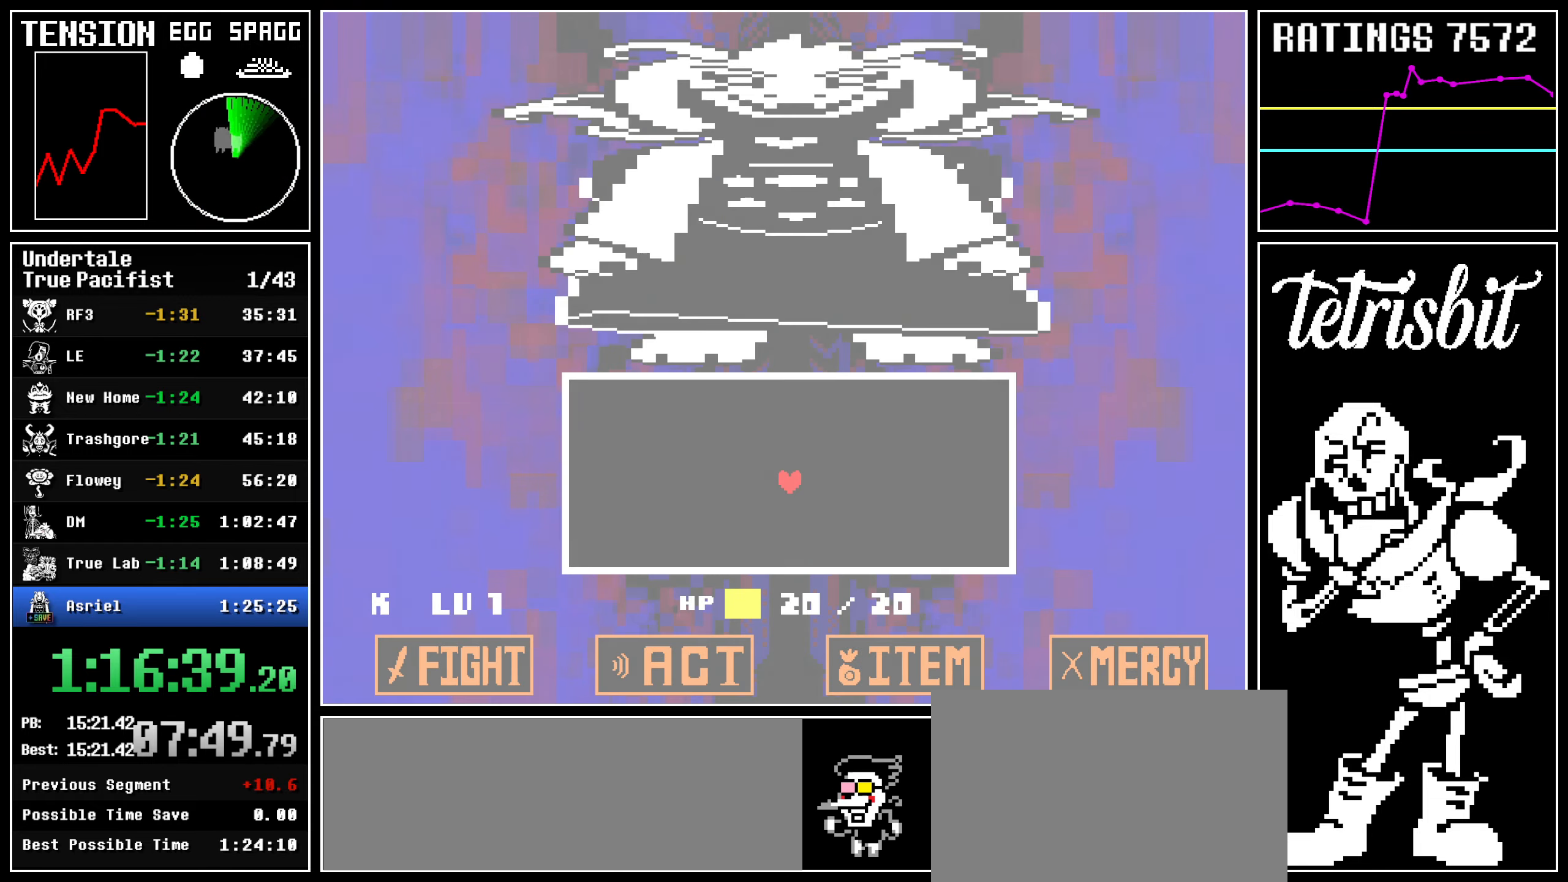
{"keys": [], "events": []}
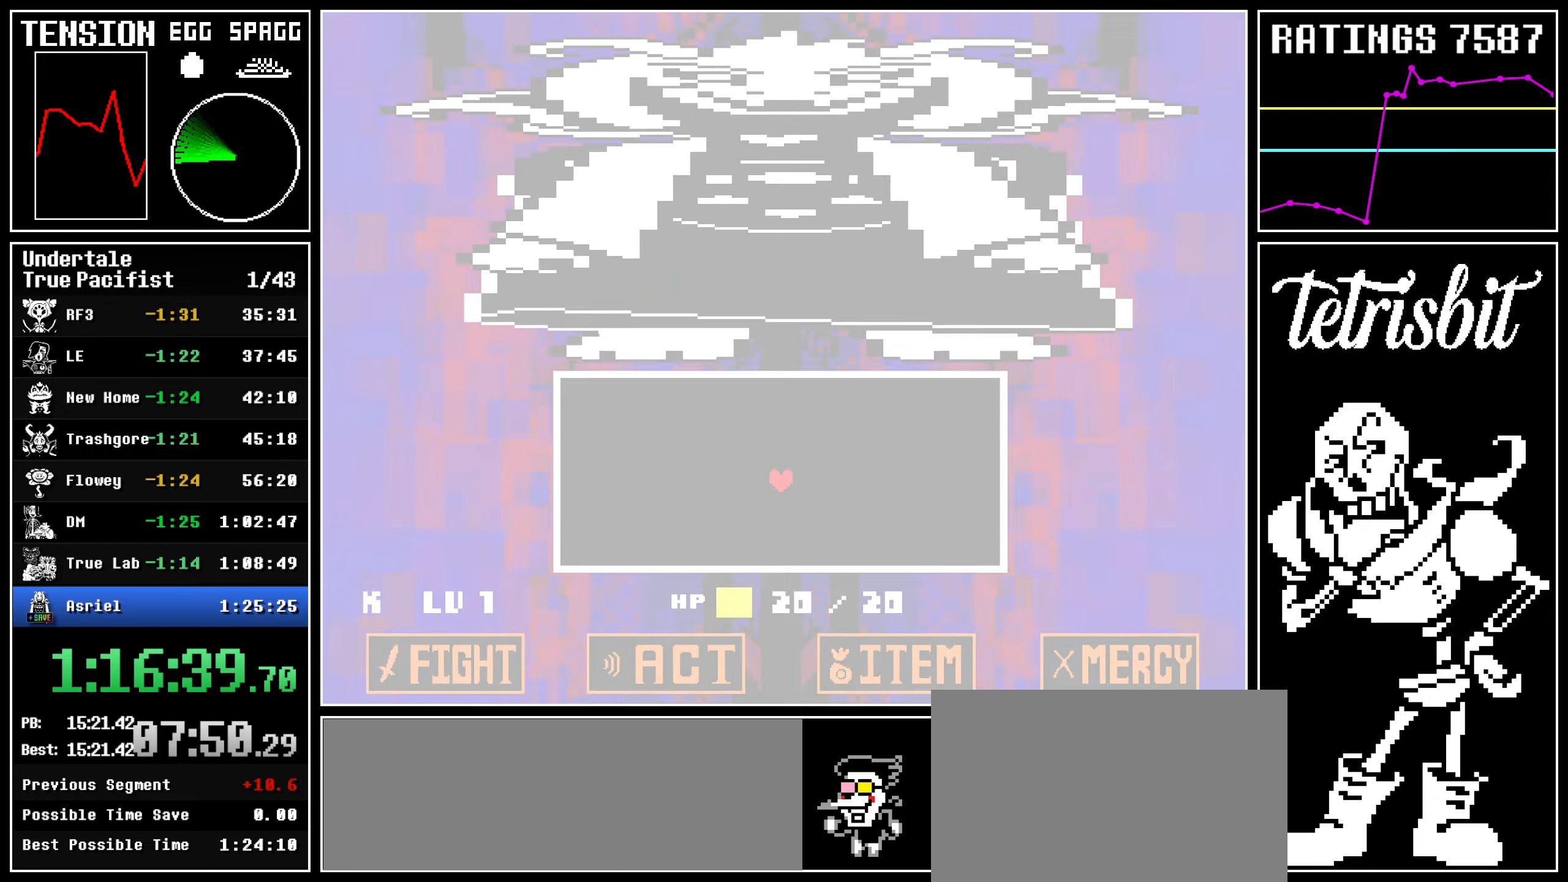
{"keys": [], "events": []}